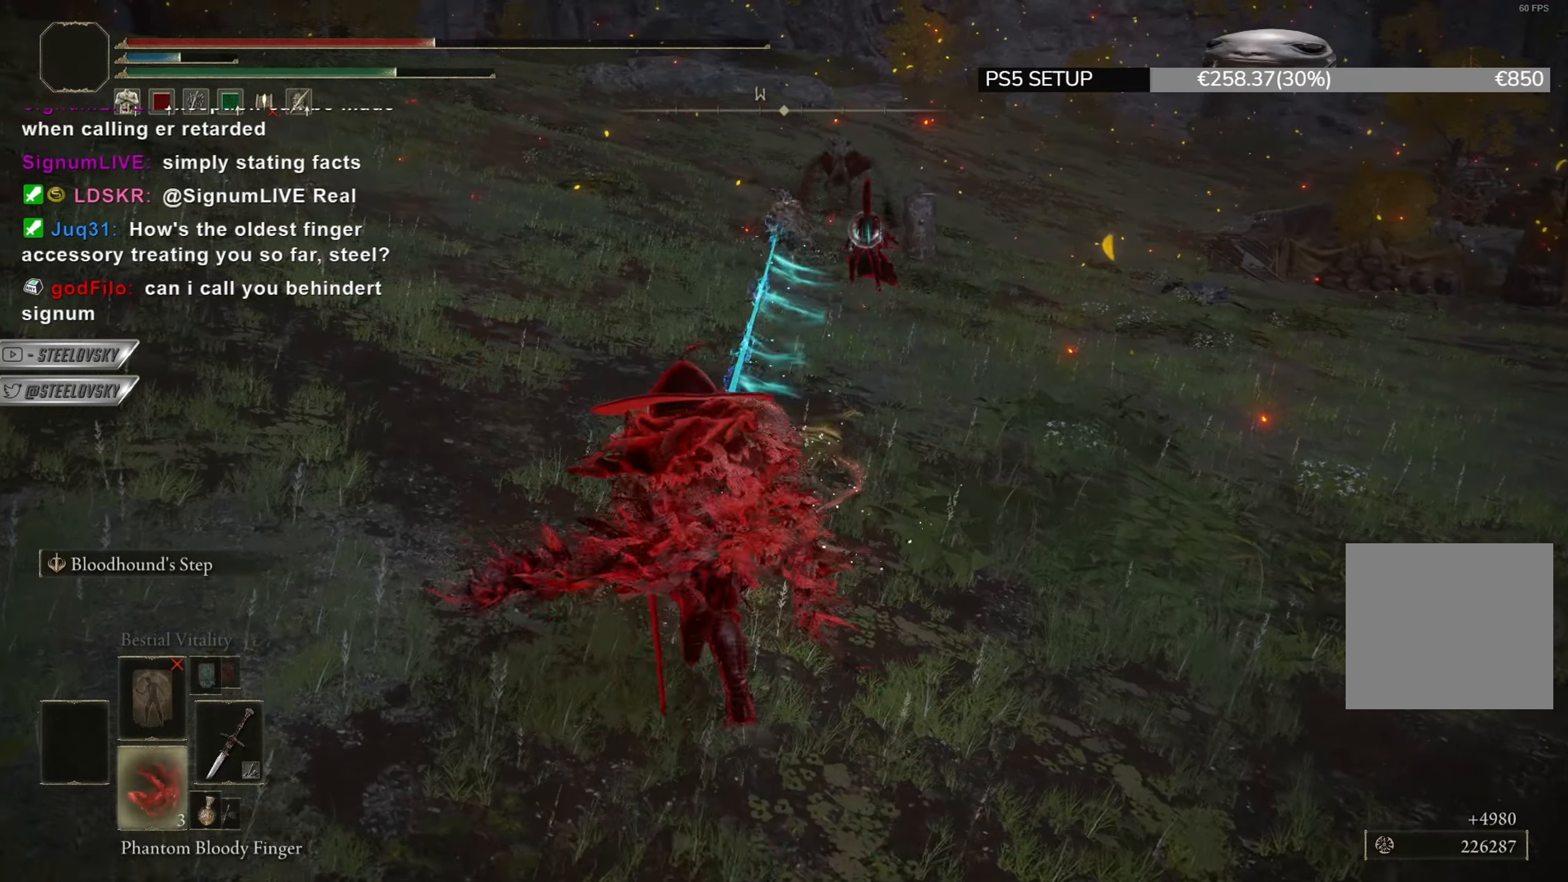
Gameplay with a controller (PlayStation layout); each line is a JSON object with the inputs held at the frame after it. "events" lists button and stick changes between this image and that frame as [ms after this image, input, new state], when the widget could be followed in between. Not read: START.
{"buttons": [], "left_stick": "down-left", "right_stick": "center", "events": [[17, "DPAD_DOWN", "up"], [100, "DPAD_DOWN", "down"], [184, "DPAD_DOWN", "up"], [201, "SQUARE", "down"], [251, "CIRCLE", "up"], [267, "left_stick", "up"], [301, "SQUARE", "up"], [468, "left_stick", "down-left"]]}
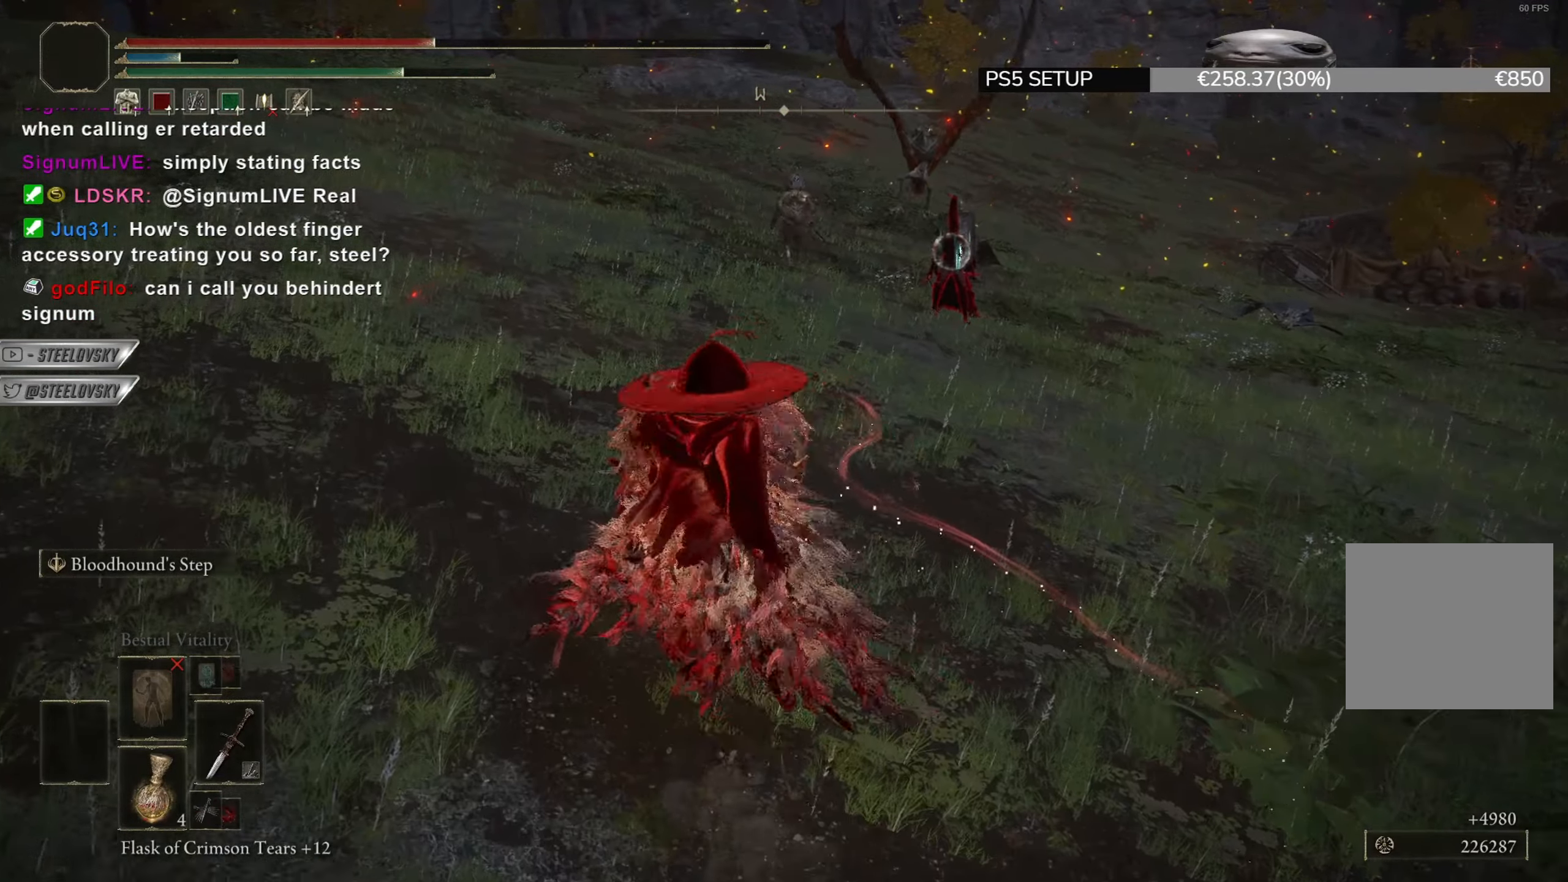
{"buttons": [], "left_stick": "up", "right_stick": "center", "events": [[67, "left_stick", "down-right"], [150, "left_stick", "up-right"], [250, "left_stick", "up"]]}
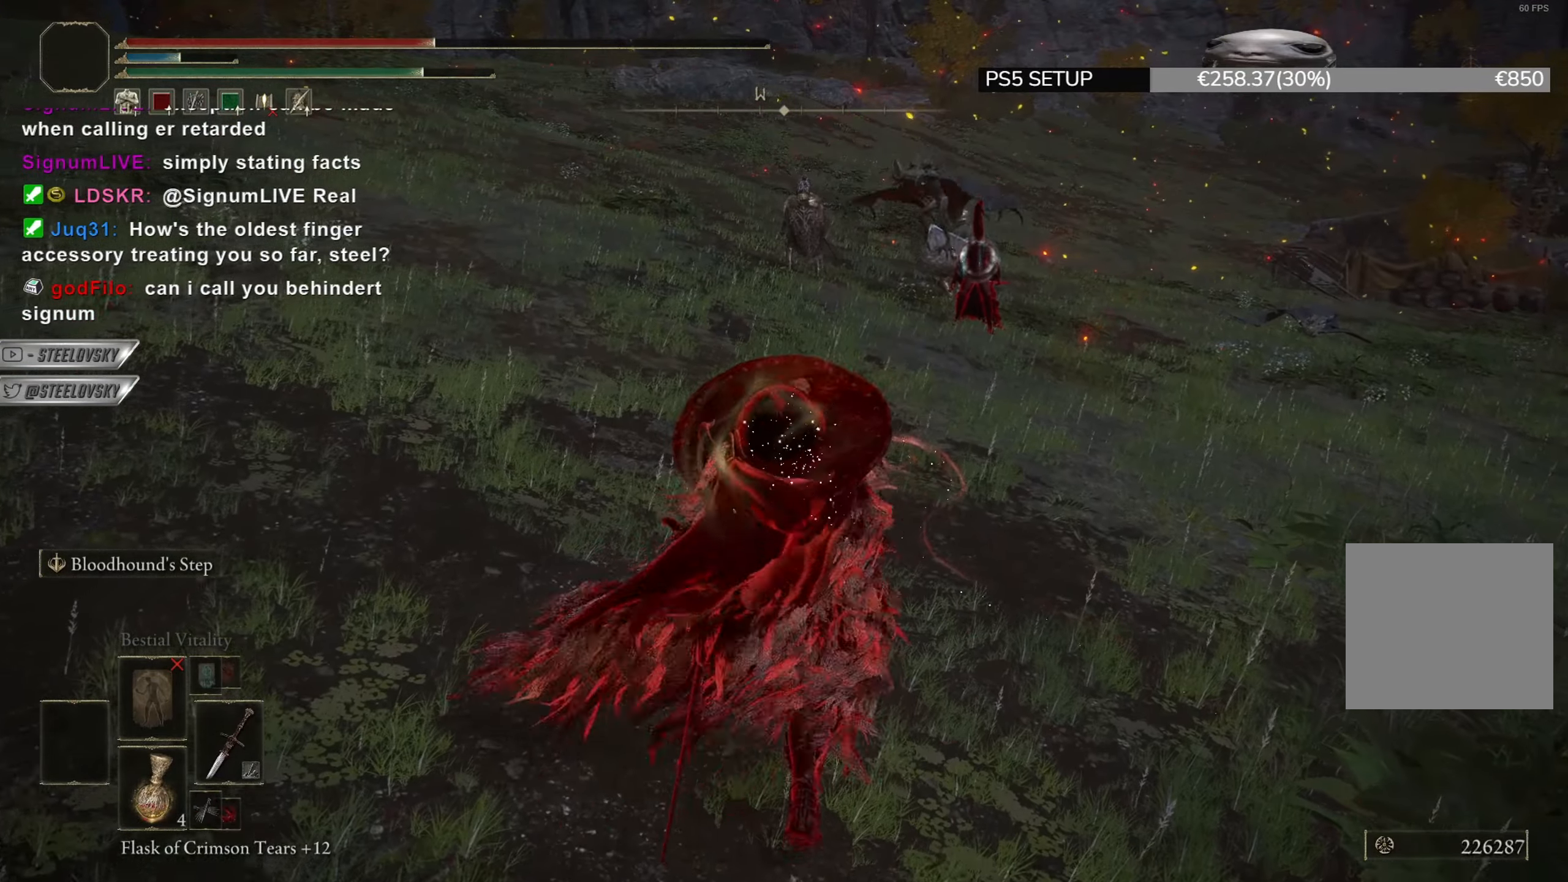
{"buttons": ["SQUARE"], "left_stick": "up", "right_stick": "center", "events": [[401, "SQUARE", "down"]]}
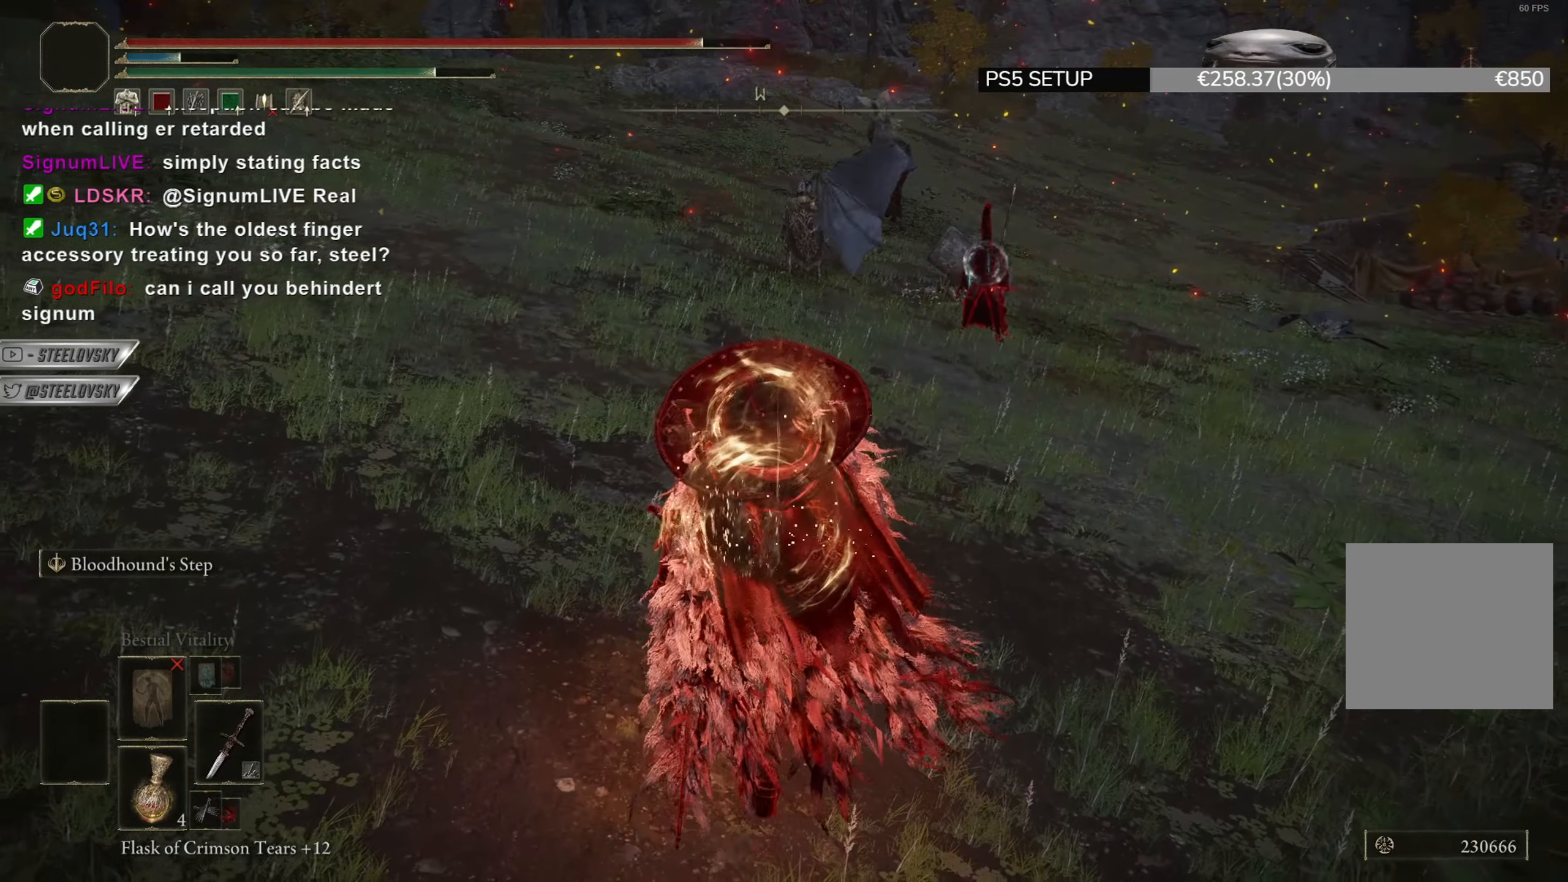
{"buttons": [], "left_stick": "up", "right_stick": "center", "events": [[33, "SQUARE", "up"]]}
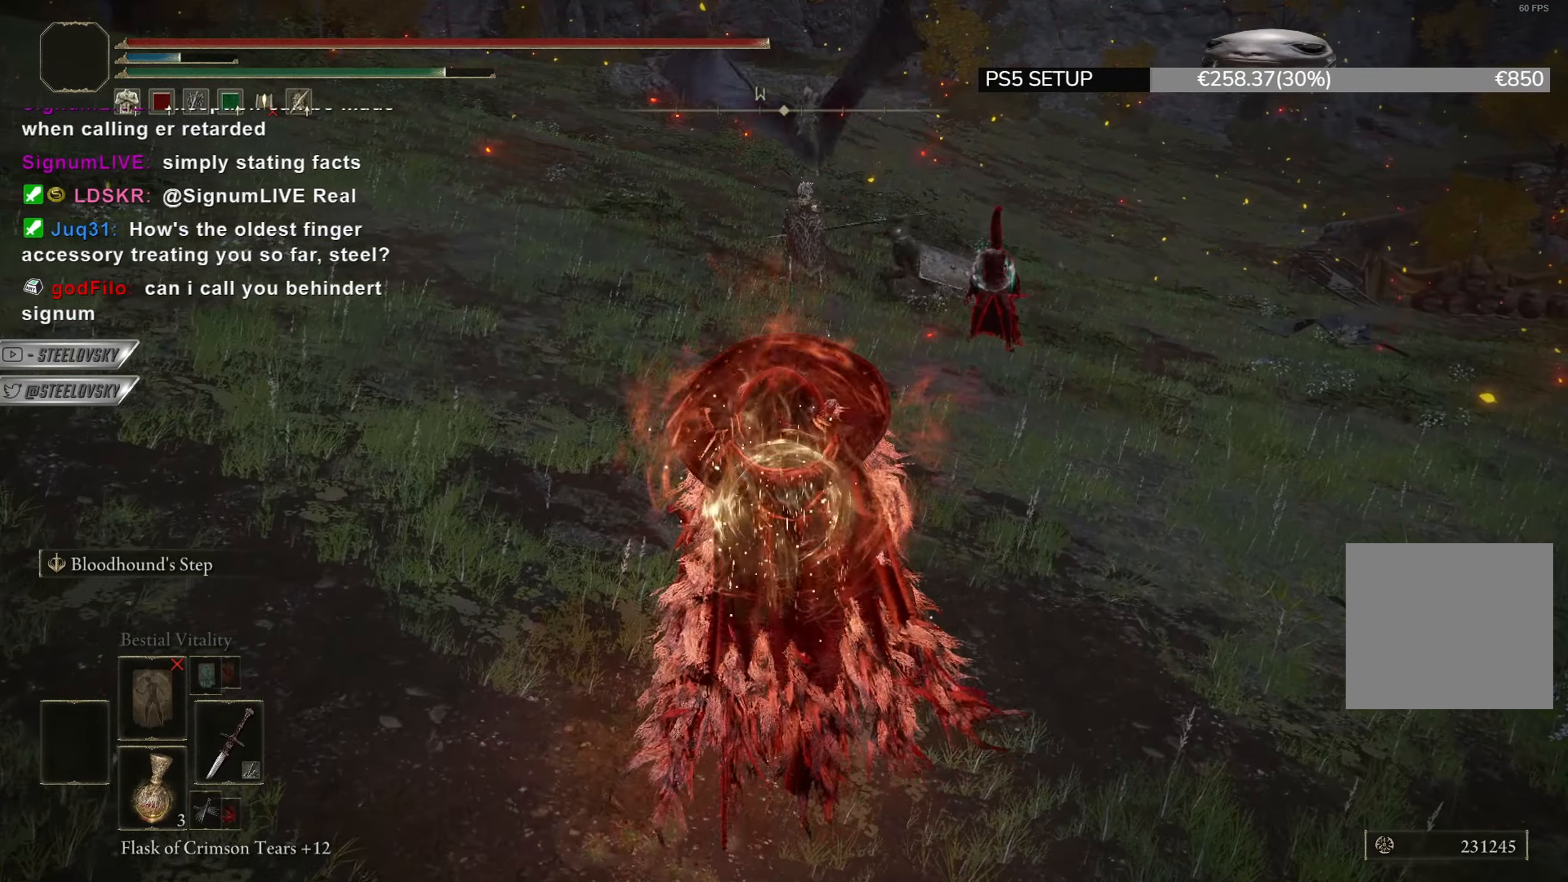
{"buttons": ["CIRCLE"], "left_stick": "up", "right_stick": "center", "events": [[384, "CIRCLE", "down"]]}
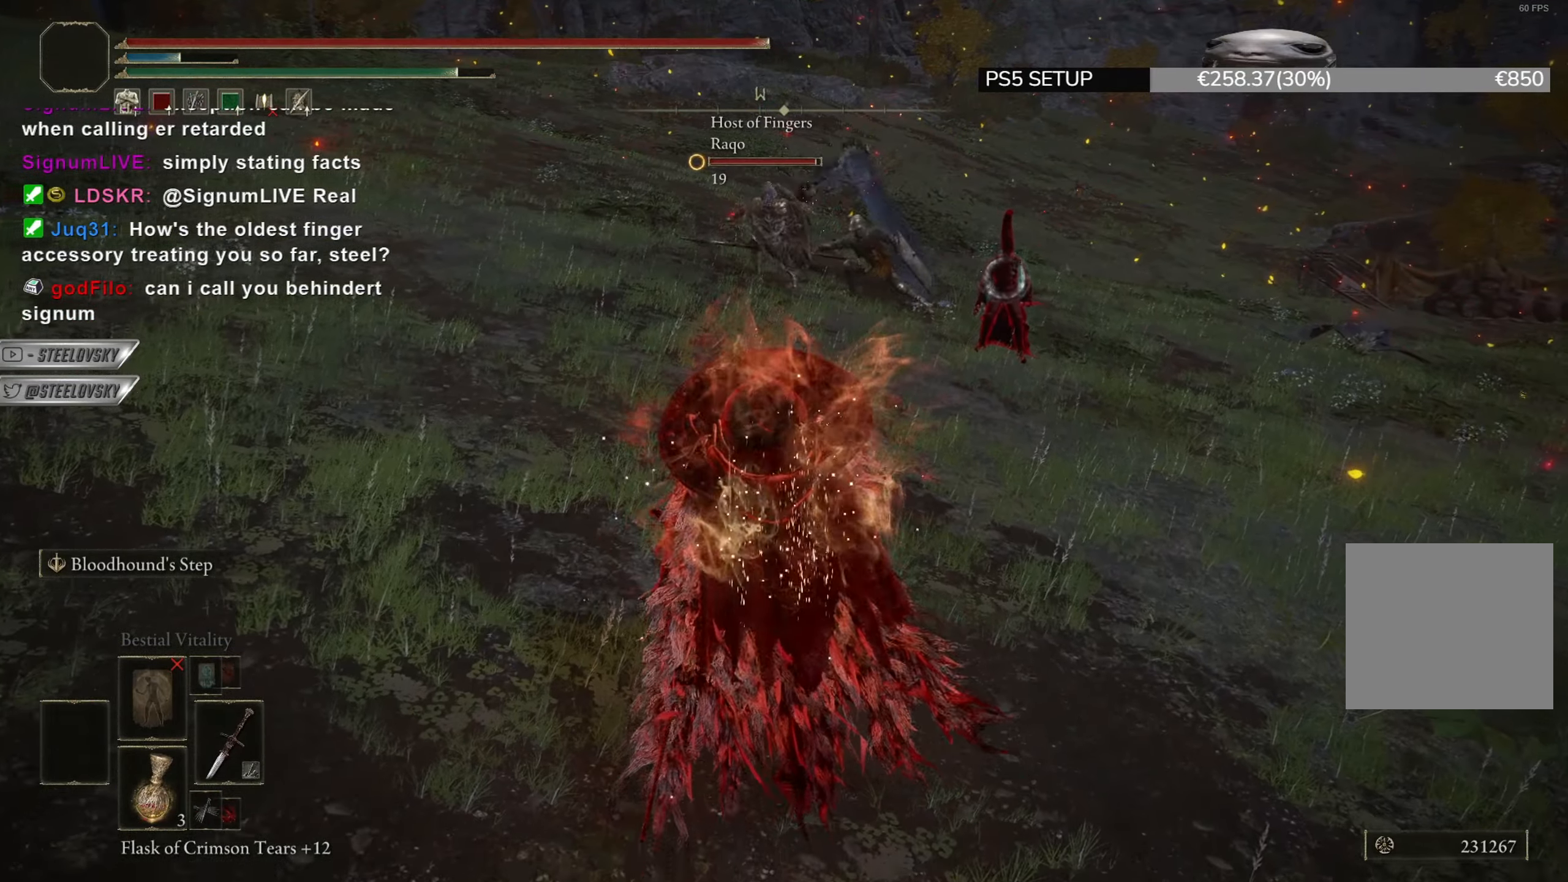
{"buttons": ["CIRCLE"], "left_stick": "up", "right_stick": "center", "events": []}
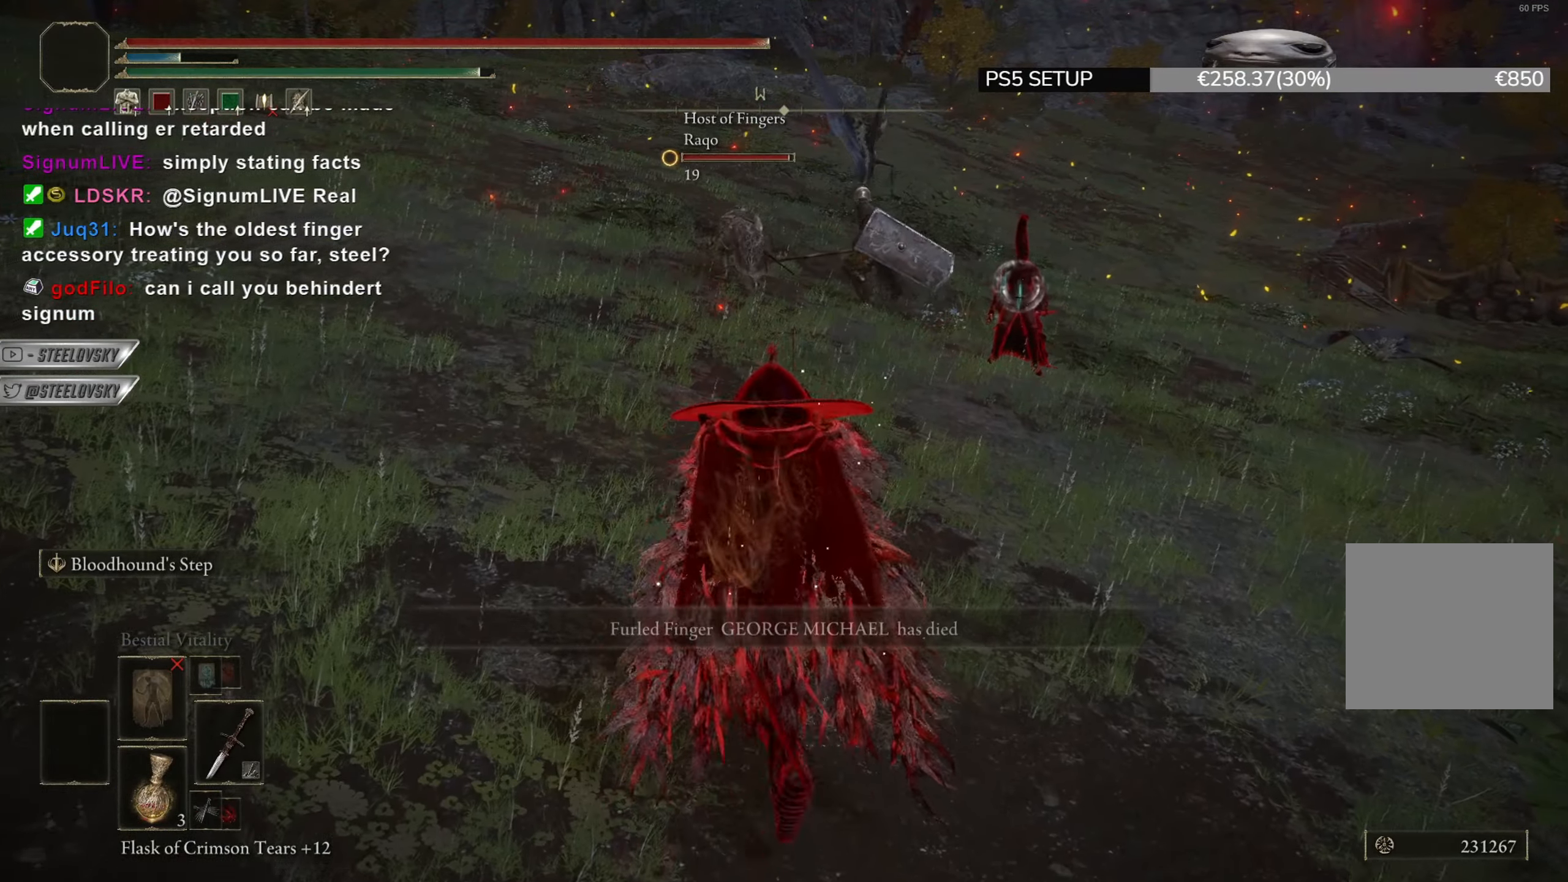
{"buttons": [], "left_stick": "up", "right_stick": "center", "events": [[267, "CIRCLE", "up"]]}
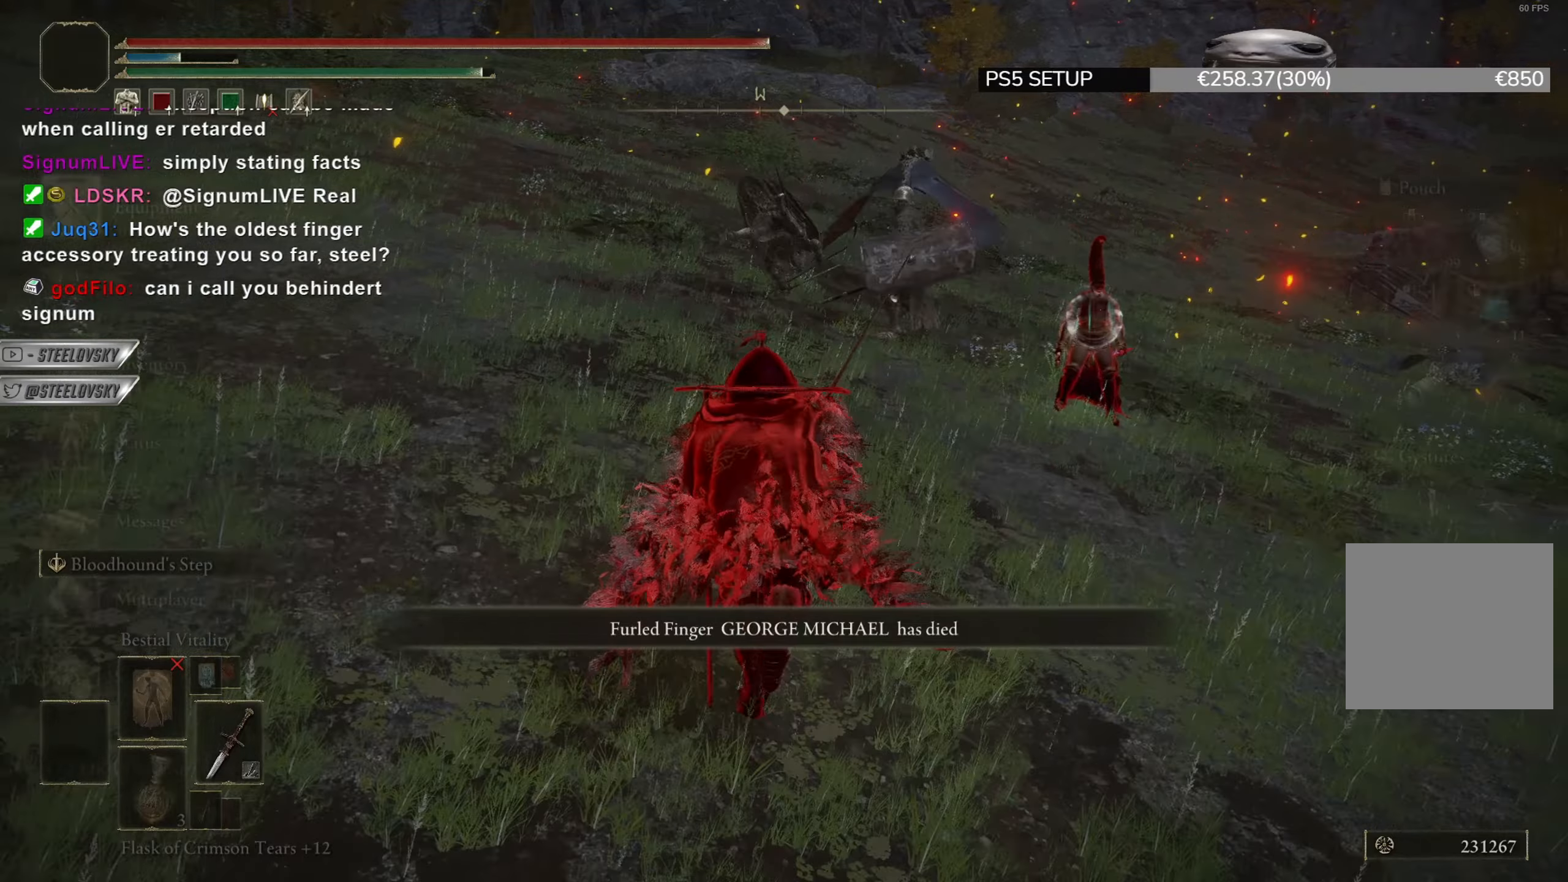
{"buttons": ["DPAD_DOWN"], "left_stick": "up", "right_stick": "center", "events": [[67, "DPAD_LEFT", "down"], [133, "DPAD_LEFT", "up"], [200, "DPAD_LEFT", "down"], [267, "DPAD_LEFT", "up"], [367, "DPAD_DOWN", "down"], [417, "DPAD_DOWN", "up"], [500, "DPAD_DOWN", "down"]]}
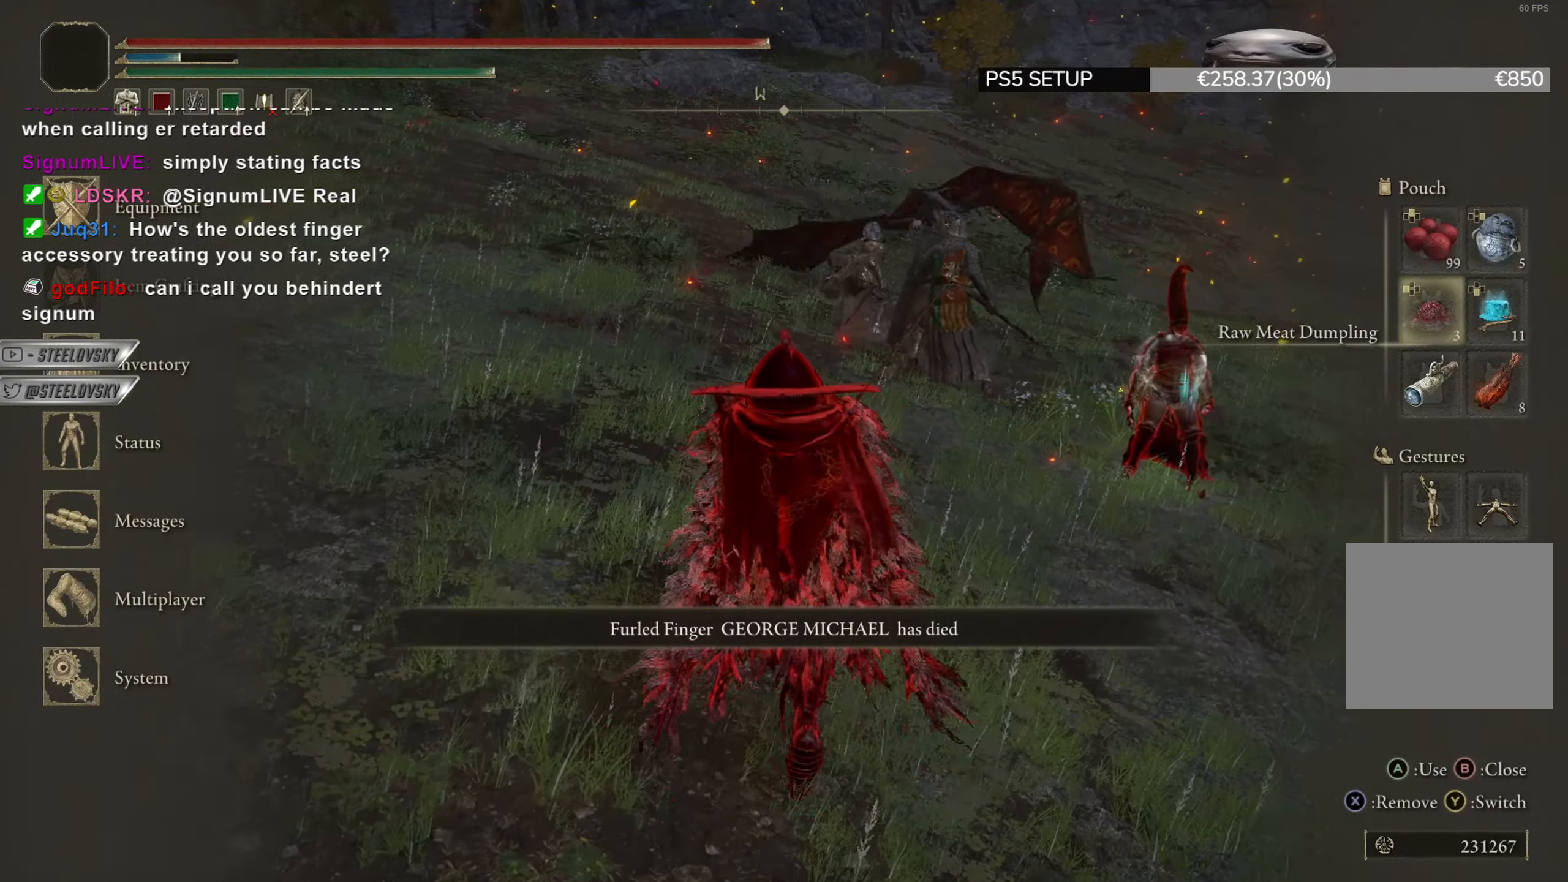
{"buttons": [], "left_stick": "up", "right_stick": "center", "events": [[84, "DPAD_DOWN", "up"], [351, "right_stick", "down-right"], [434, "right_stick", "center"]]}
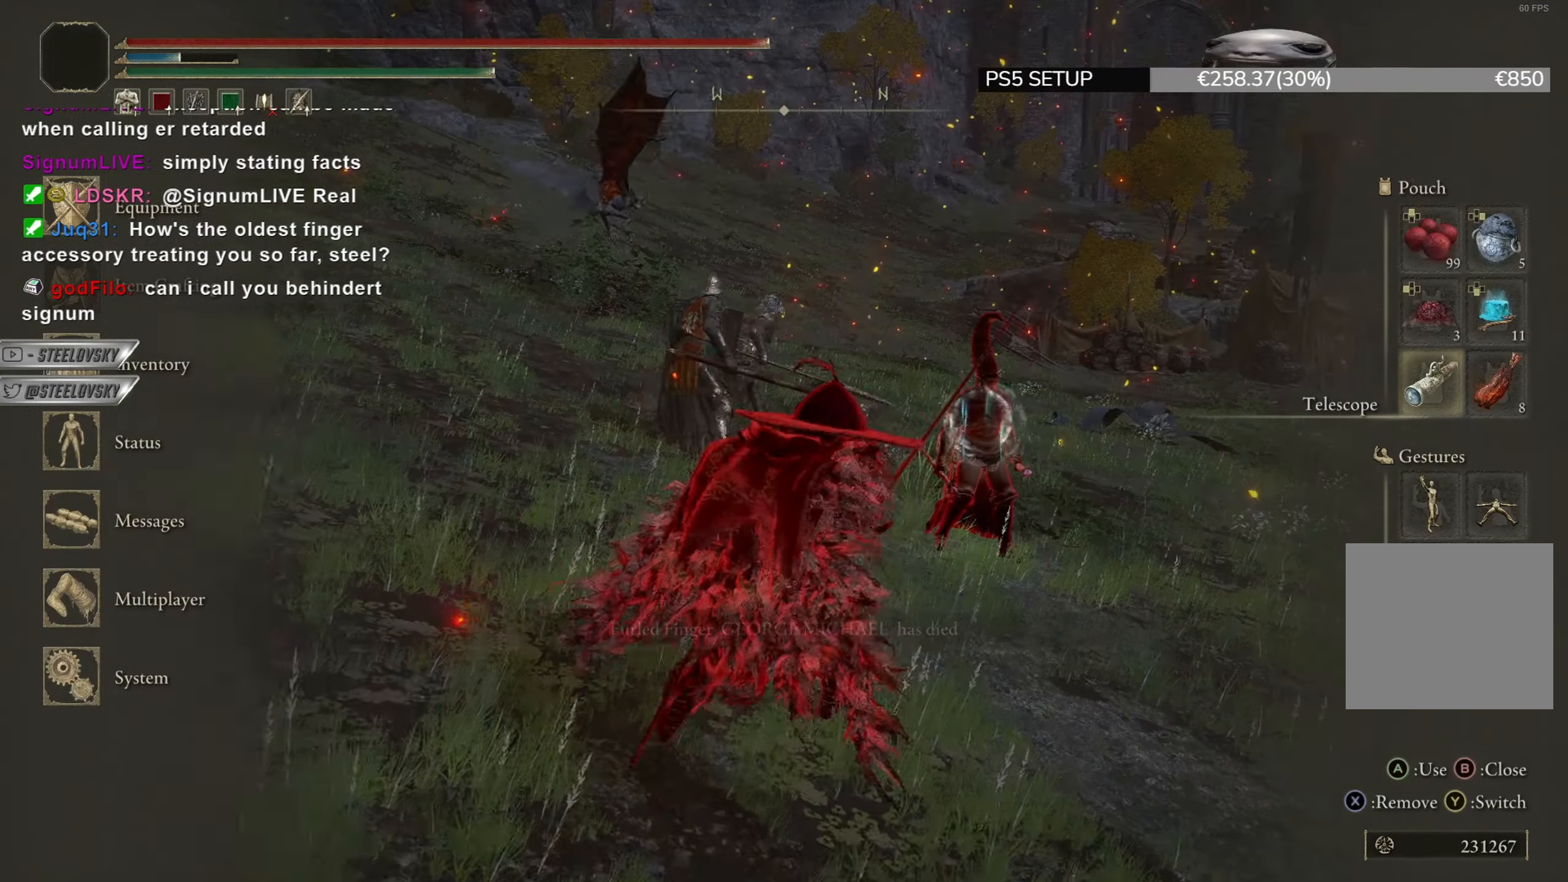
{"buttons": [], "left_stick": "center", "right_stick": "center", "events": [[67, "CROSS", "down"], [167, "CROSS", "up"], [384, "right_stick", "right"], [400, "left_stick", "center"], [434, "right_stick", "center"]]}
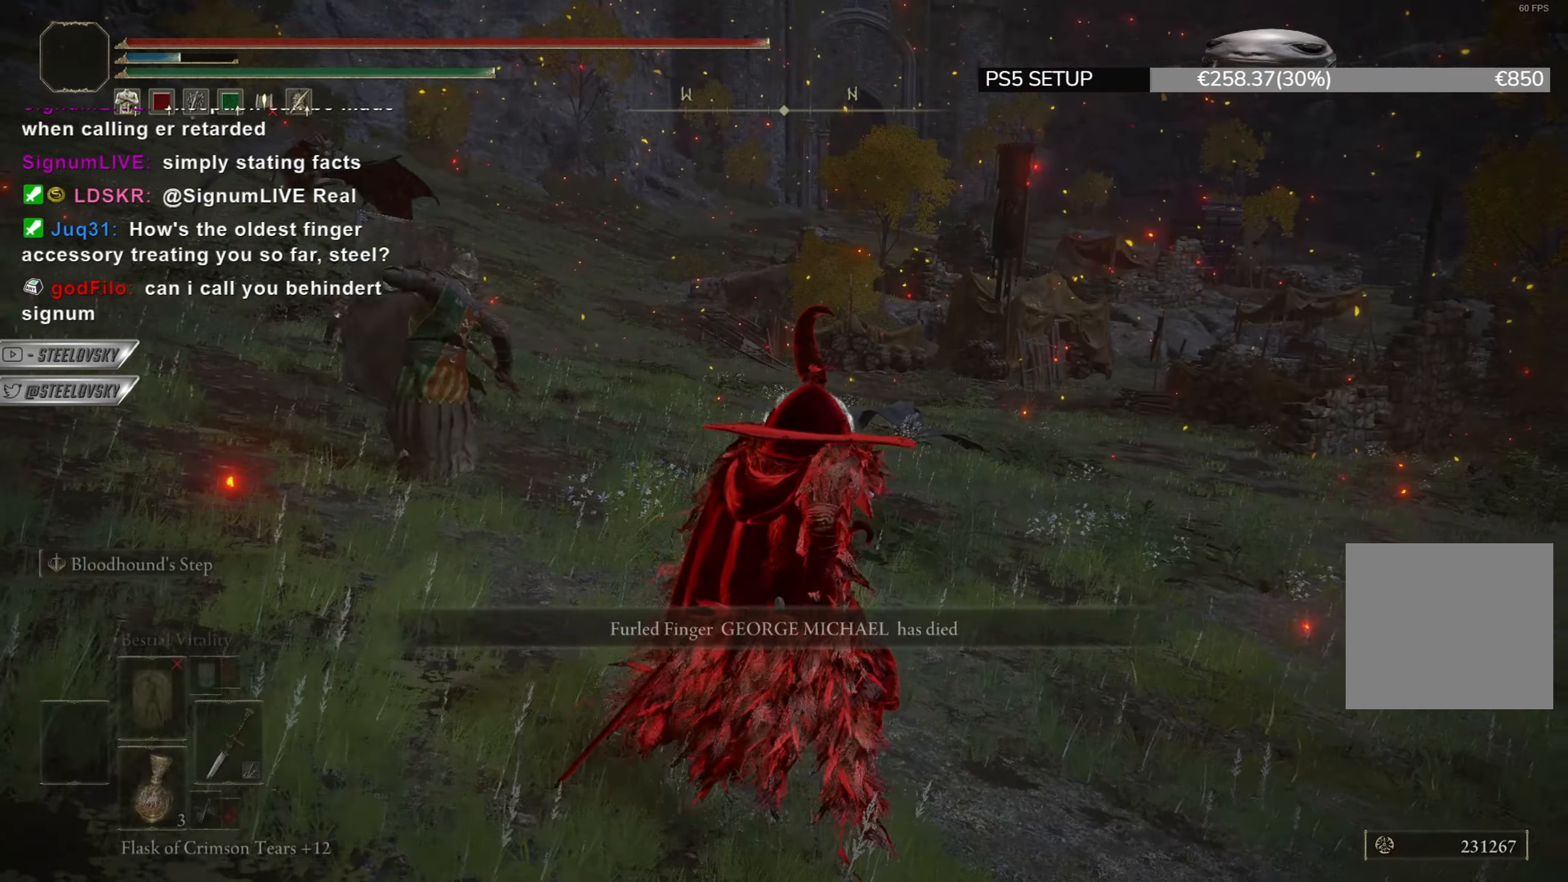
{"buttons": [], "left_stick": "center", "right_stick": "center", "events": []}
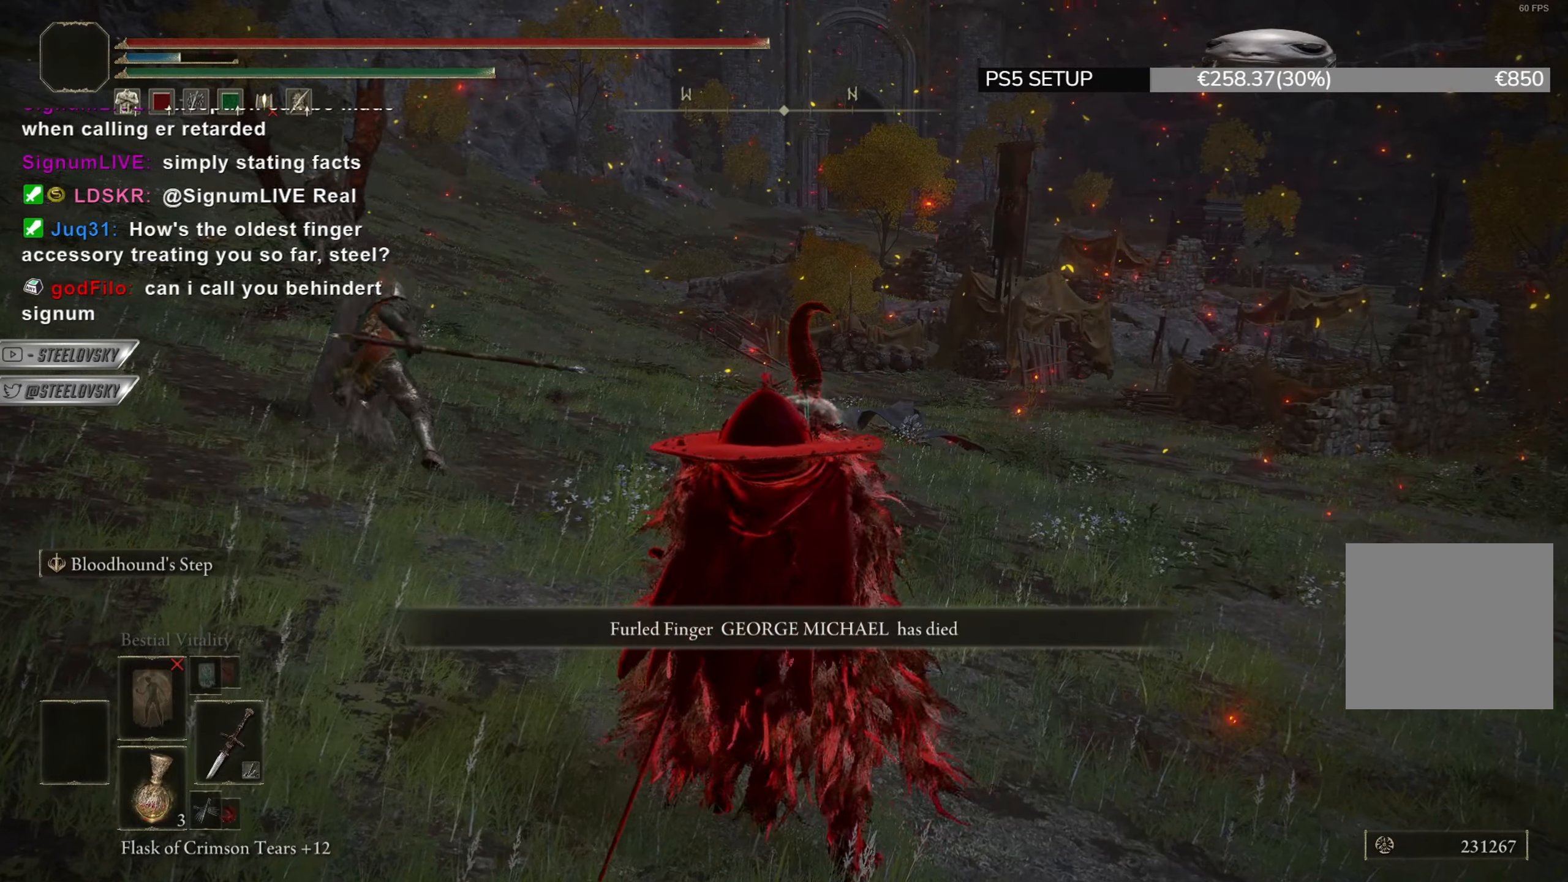
{"buttons": [], "left_stick": "center", "right_stick": "center", "events": []}
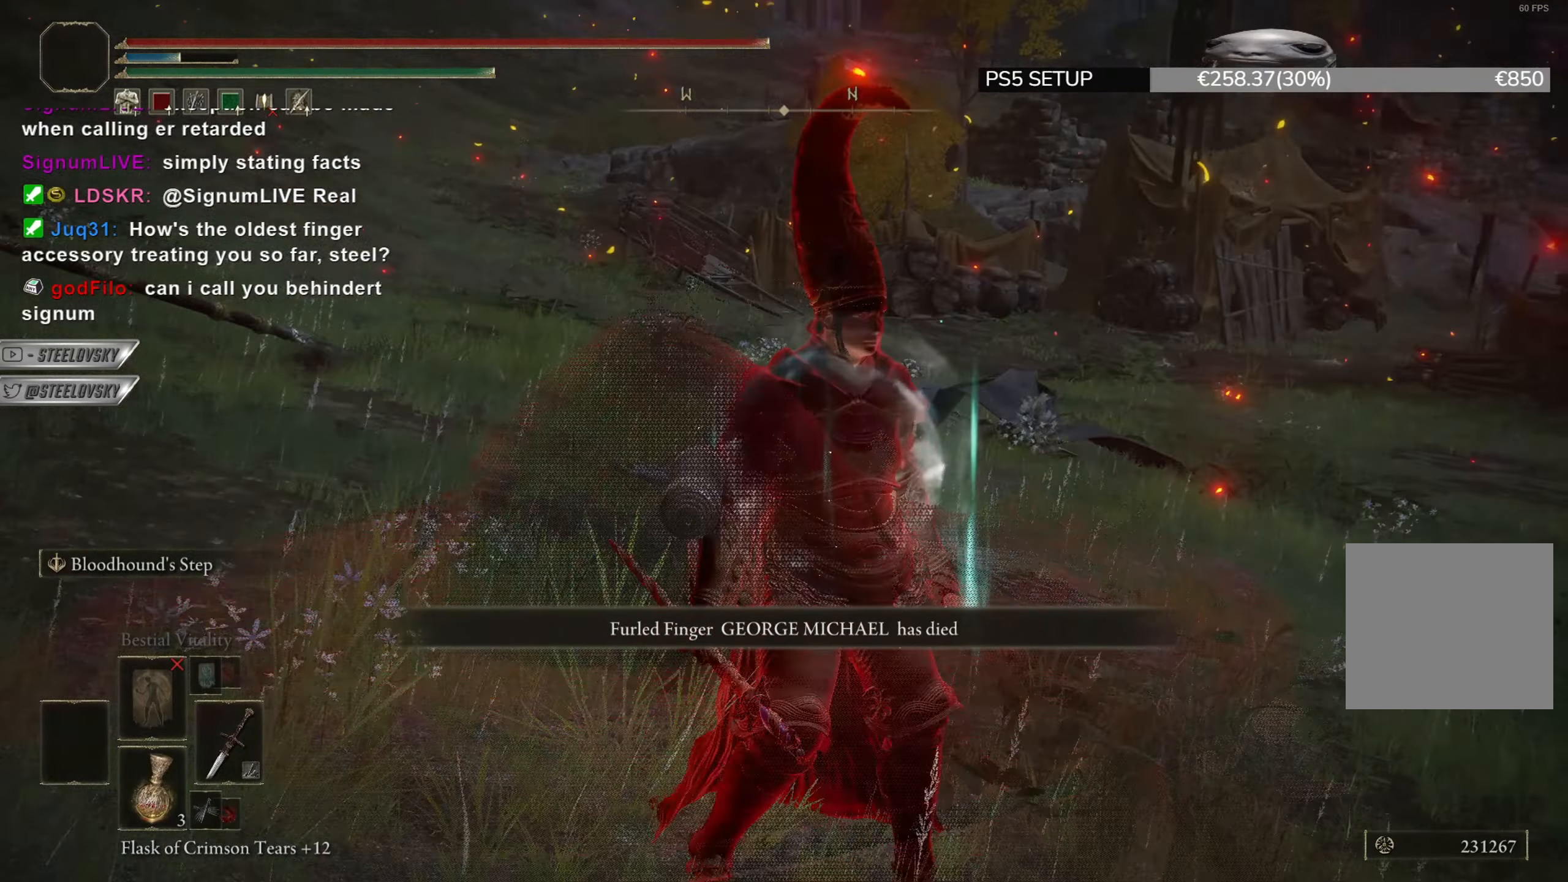
{"buttons": ["DPAD_UP"], "left_stick": "center", "right_stick": "center", "events": [[417, "DPAD_UP", "down"]]}
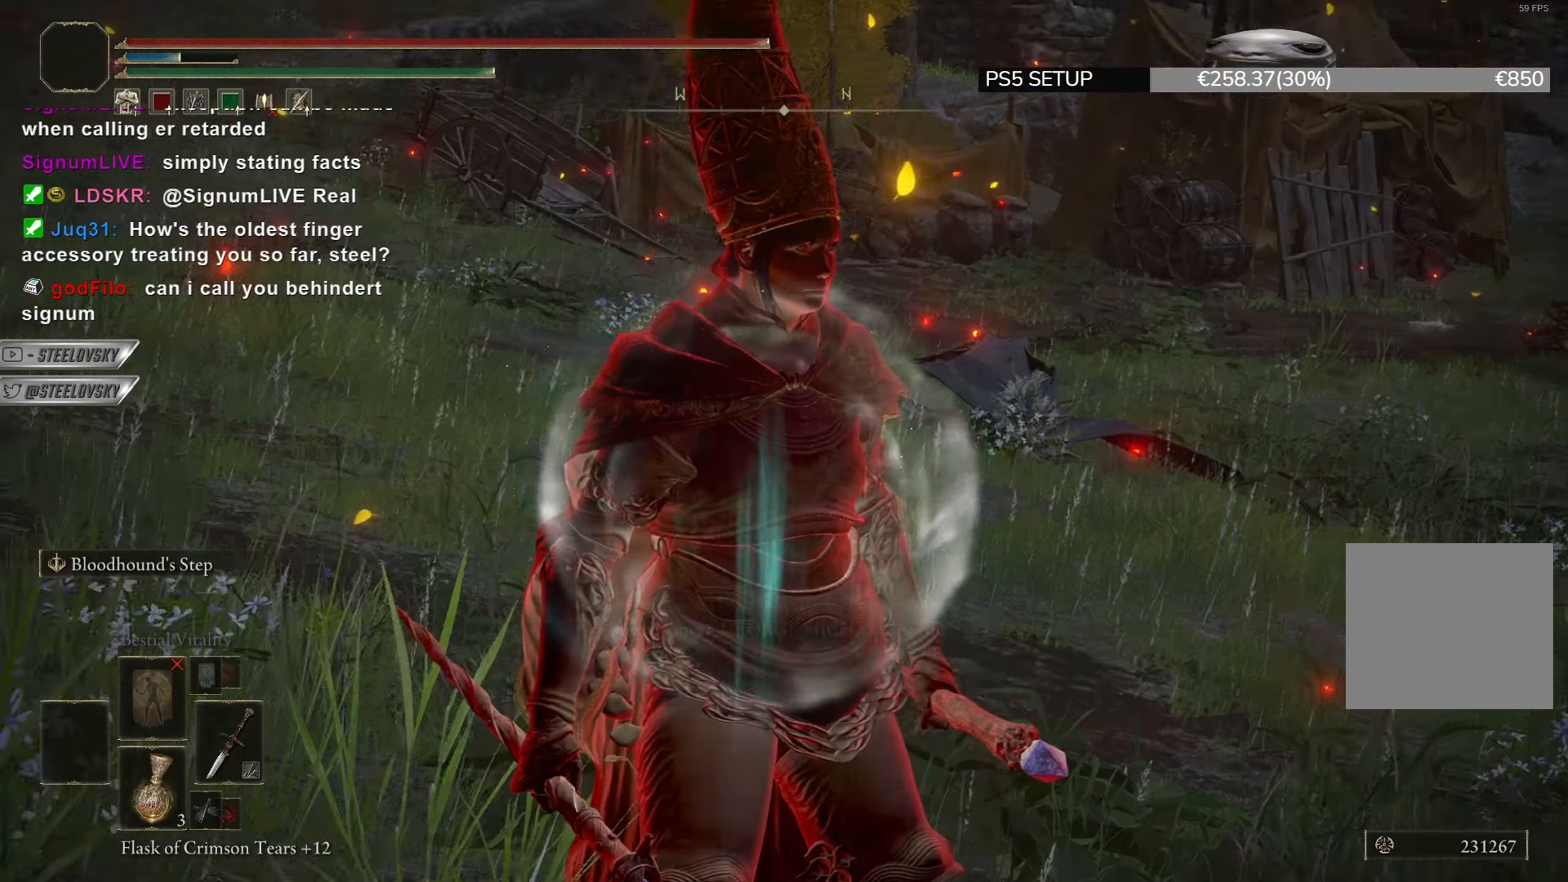
{"buttons": [], "left_stick": "center", "right_stick": "center", "events": [[83, "DPAD_UP", "up"]]}
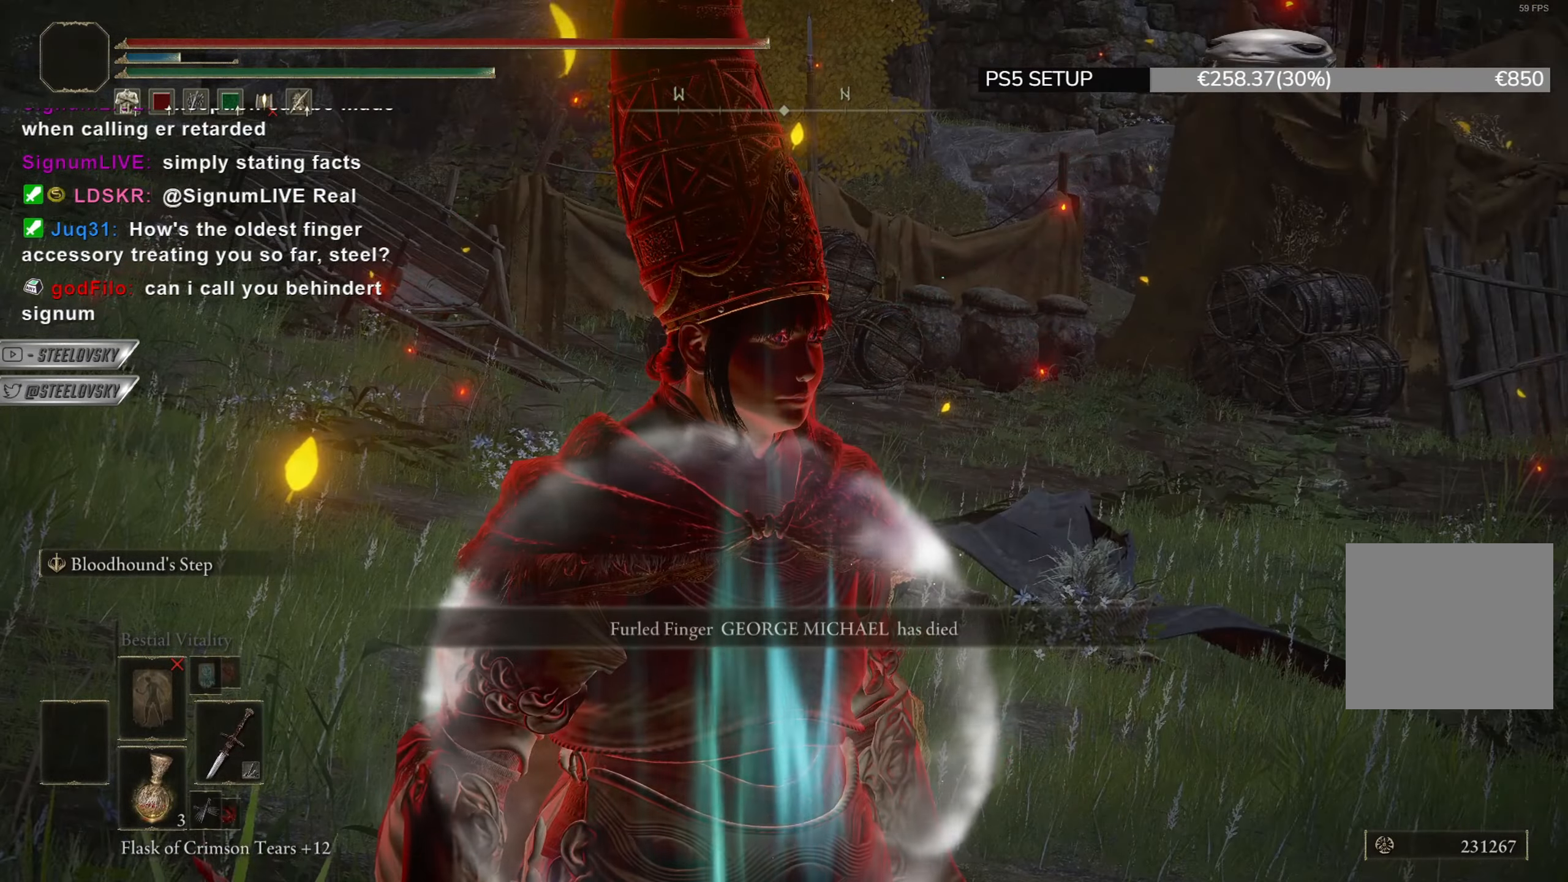
{"buttons": [], "left_stick": "center", "right_stick": "left", "events": [[100, "DPAD_DOWN", "down"], [284, "DPAD_DOWN", "up"], [451, "right_stick", "left"]]}
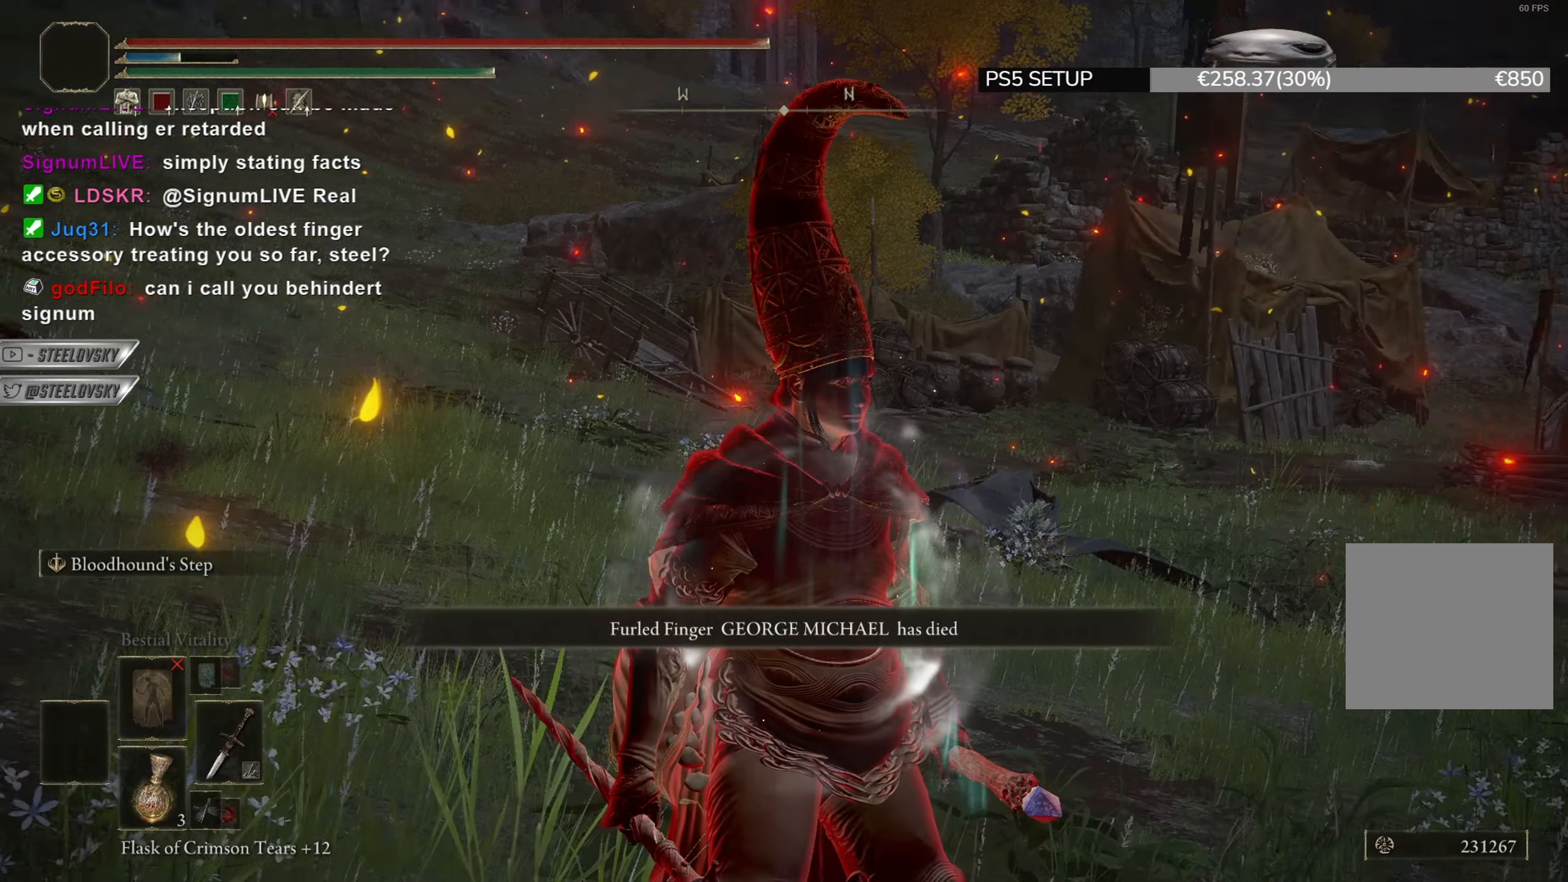
{"buttons": [], "left_stick": "center", "right_stick": "center", "events": [[284, "right_stick", "center"]]}
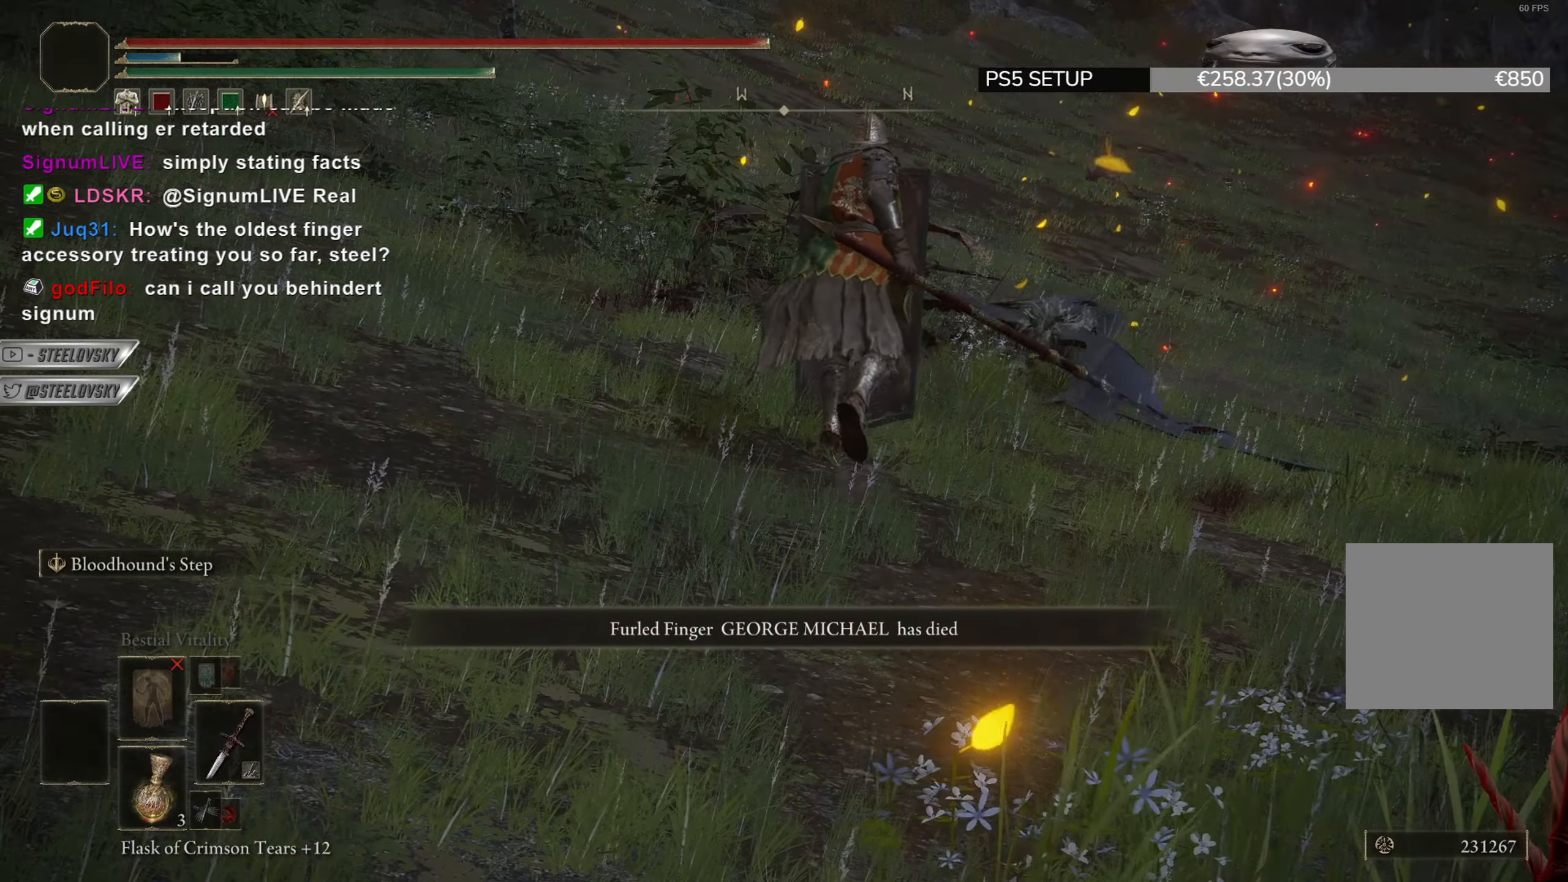
{"buttons": [], "left_stick": "center", "right_stick": "right", "events": [[300, "right_stick", "right"]]}
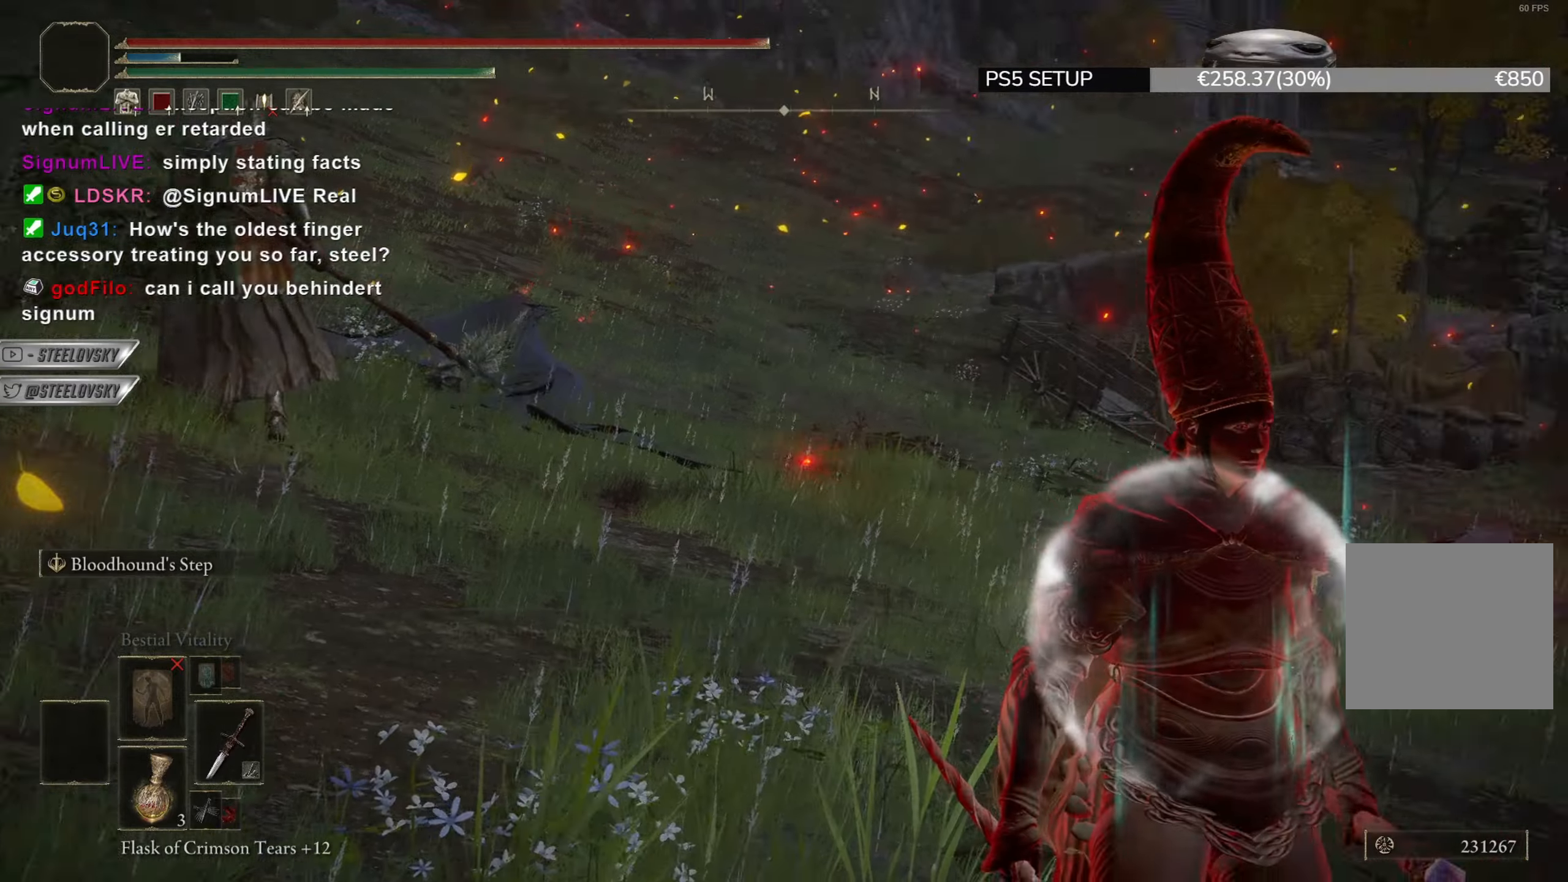
{"buttons": [], "left_stick": "center", "right_stick": "left", "events": [[100, "right_stick", "center"], [351, "right_stick", "left"], [367, "DPAD_UP", "down"], [484, "DPAD_UP", "up"]]}
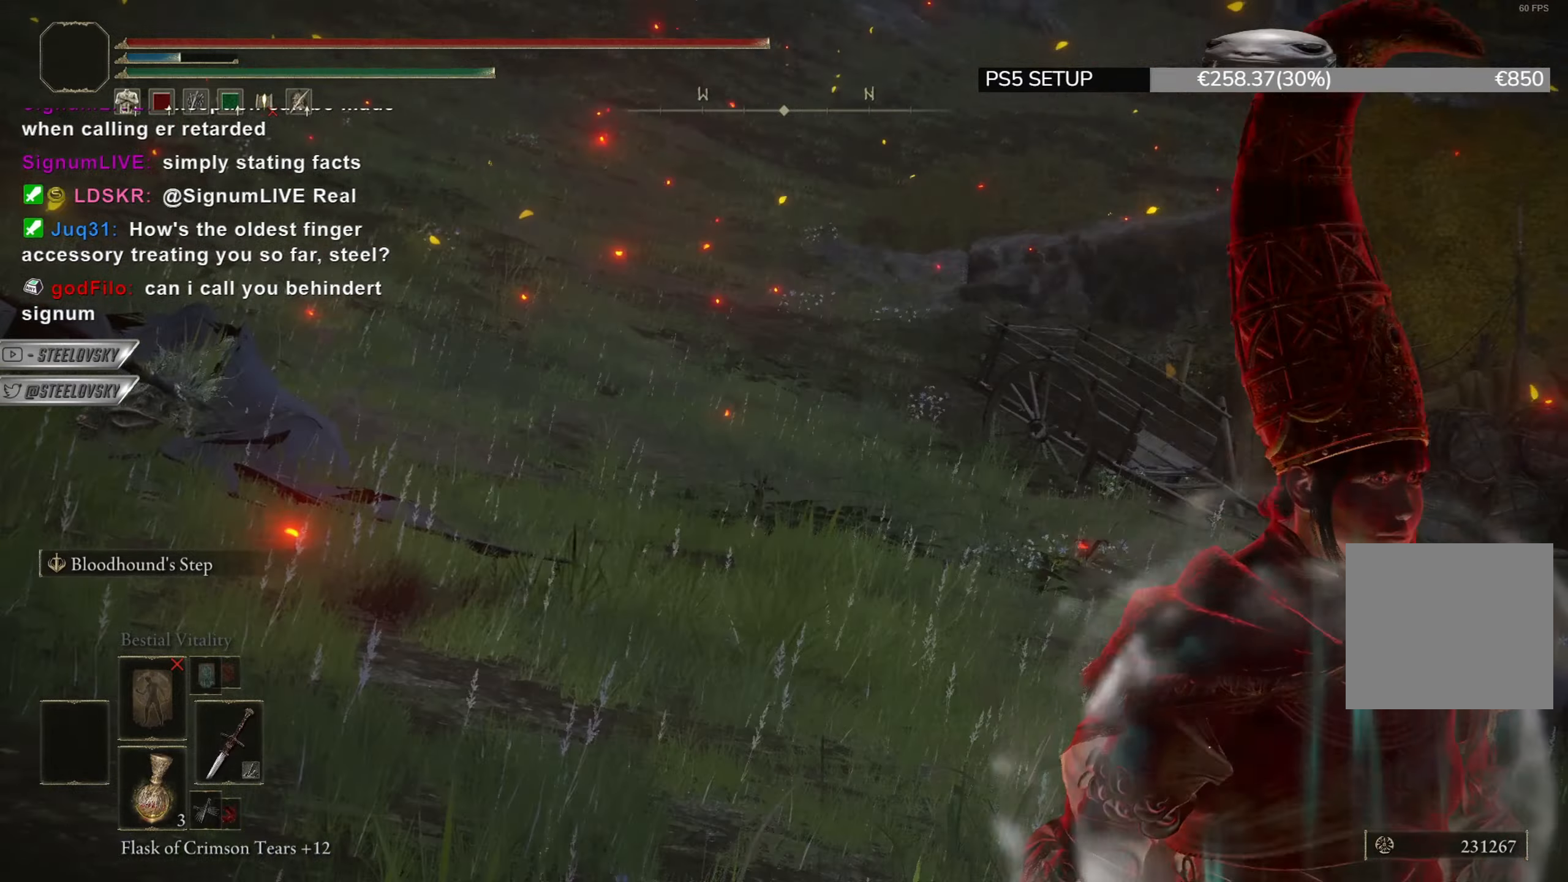
{"buttons": ["DPAD_DOWN"], "left_stick": "center", "right_stick": "center", "events": [[300, "right_stick", "center"], [400, "DPAD_DOWN", "down"]]}
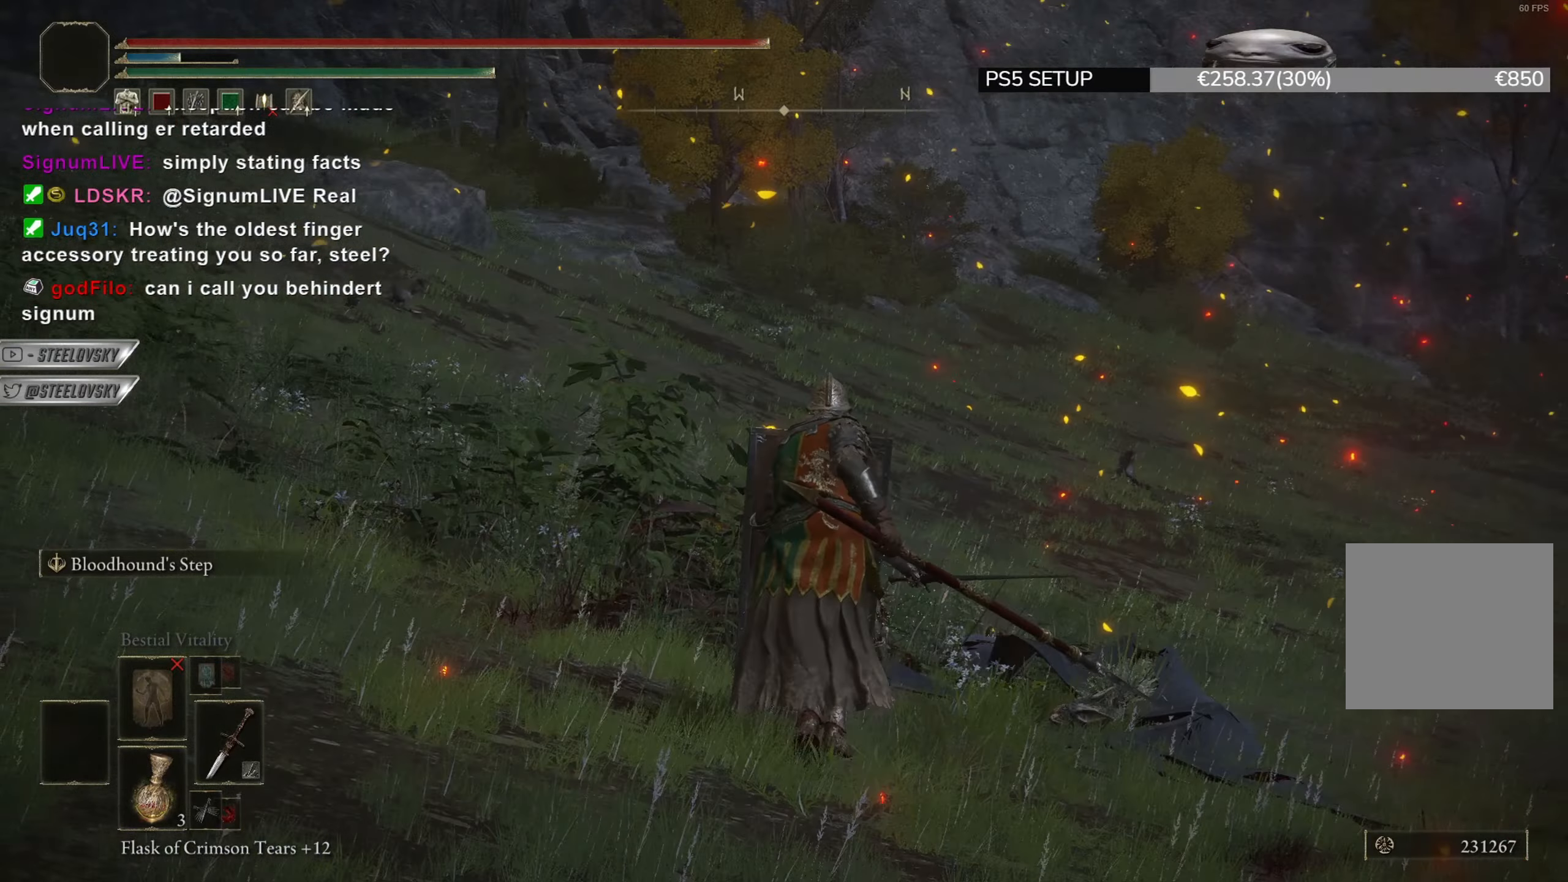
{"buttons": [], "left_stick": "center", "right_stick": "down-right", "events": [[84, "DPAD_DOWN", "up"], [301, "right_stick", "down-right"]]}
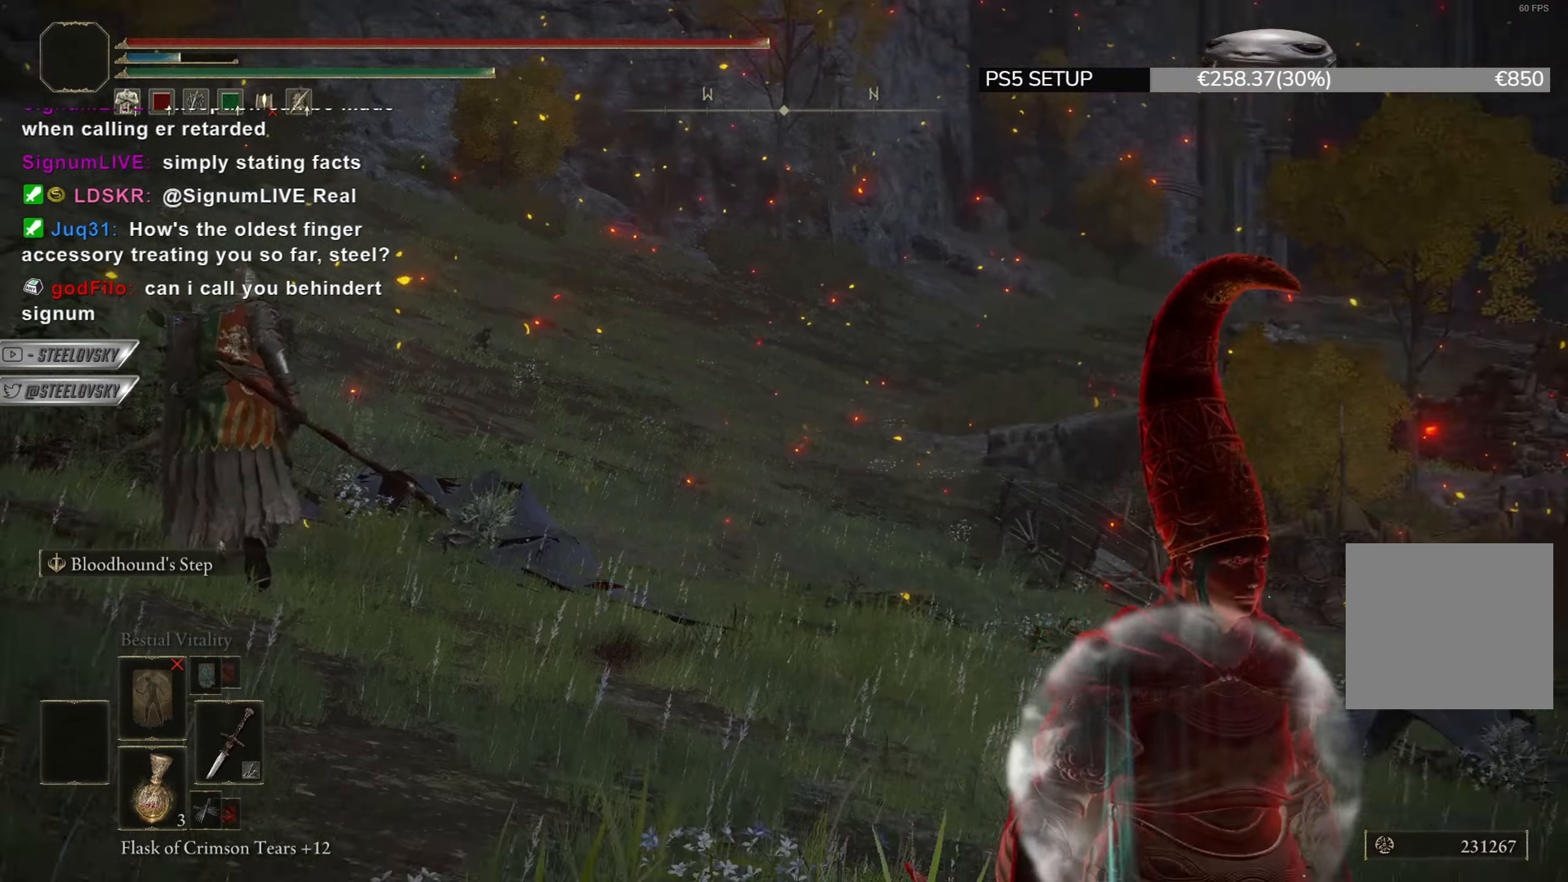
{"buttons": [], "left_stick": "center", "right_stick": "center", "events": [[133, "right_stick", "center"]]}
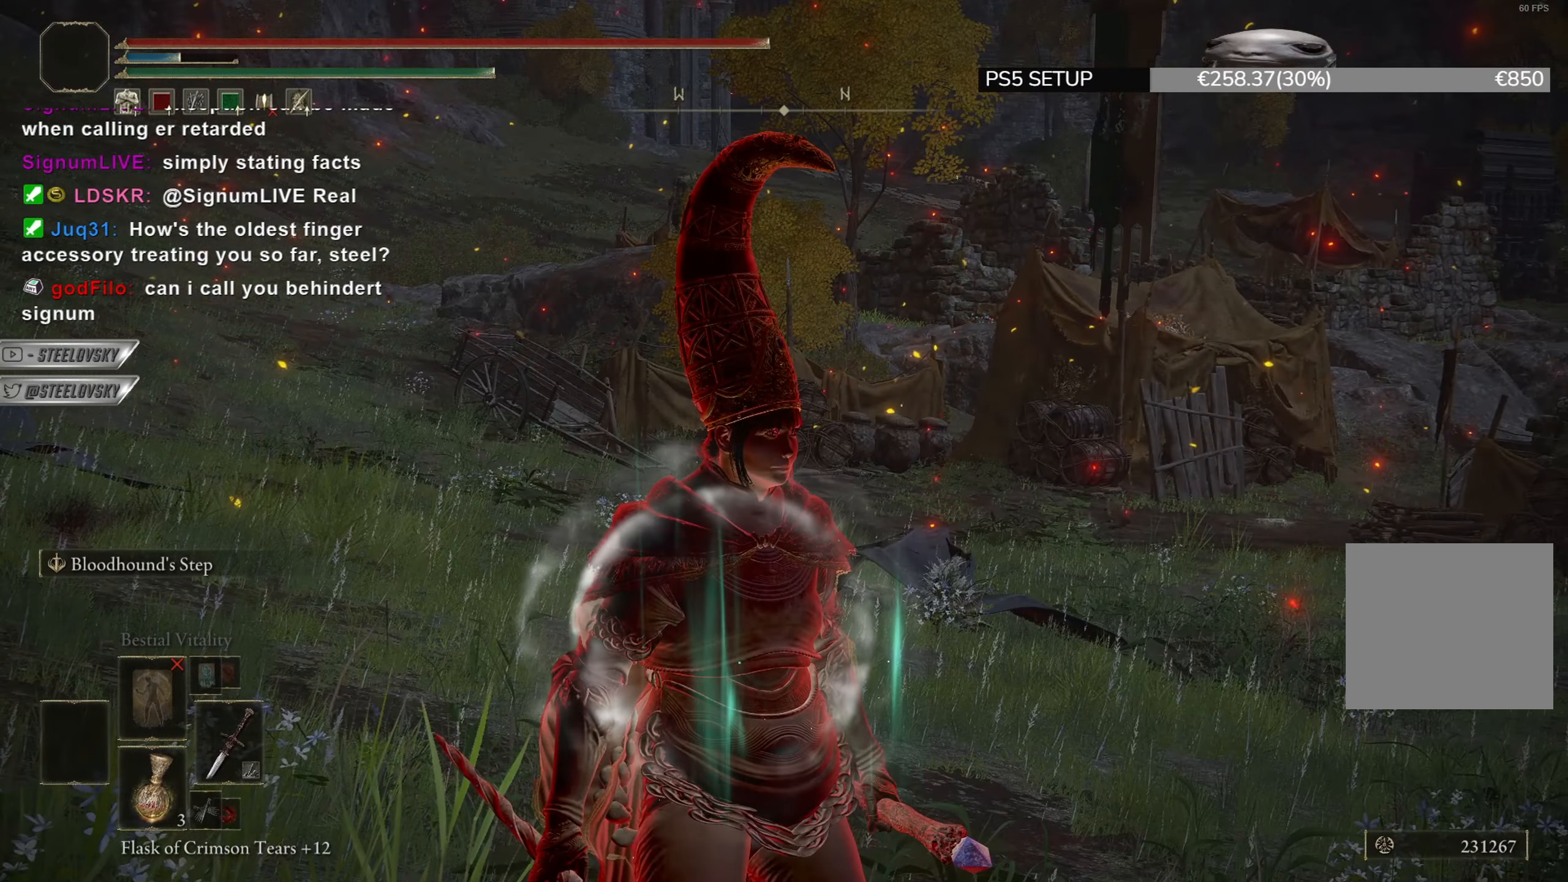
{"buttons": [], "left_stick": "center", "right_stick": "center", "events": [[17, "right_stick", "left"], [334, "right_stick", "center"]]}
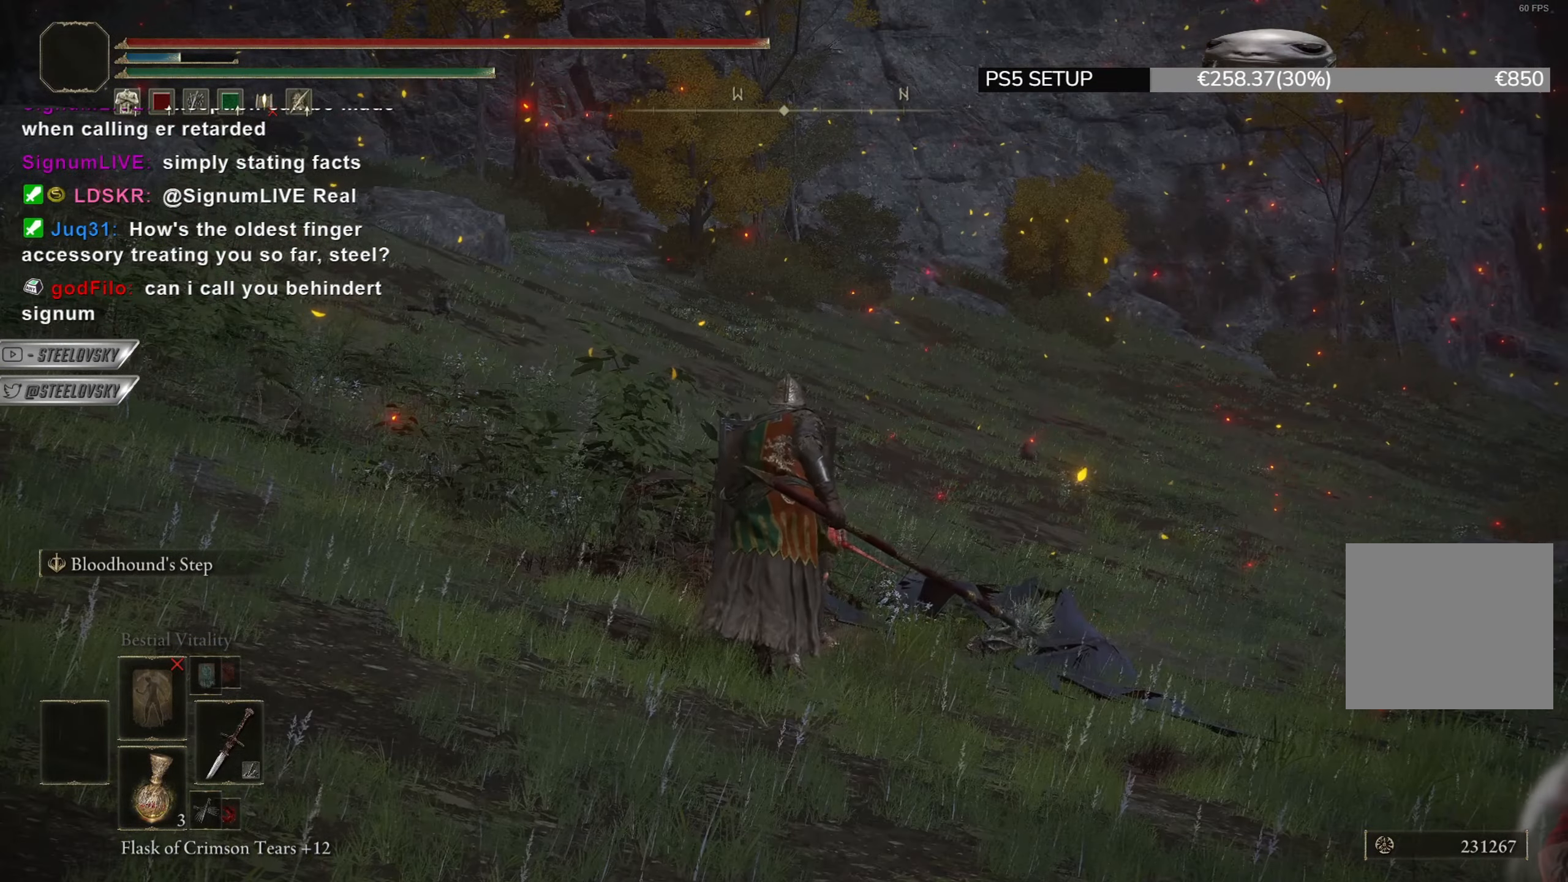
{"buttons": [], "left_stick": "center", "right_stick": "center", "events": []}
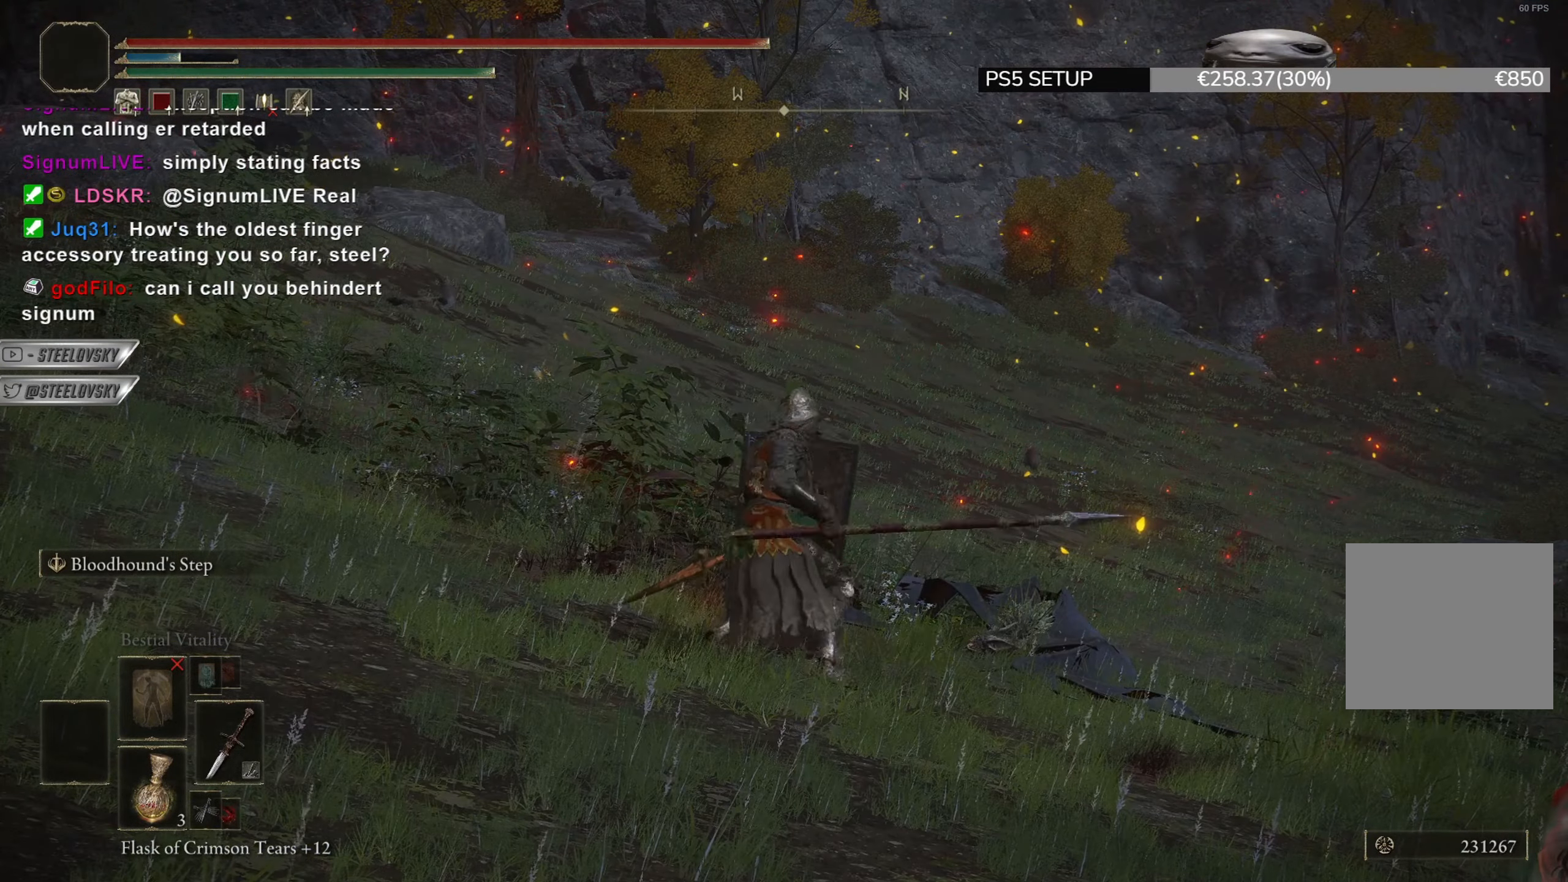
{"buttons": [], "left_stick": "center", "right_stick": "center", "events": []}
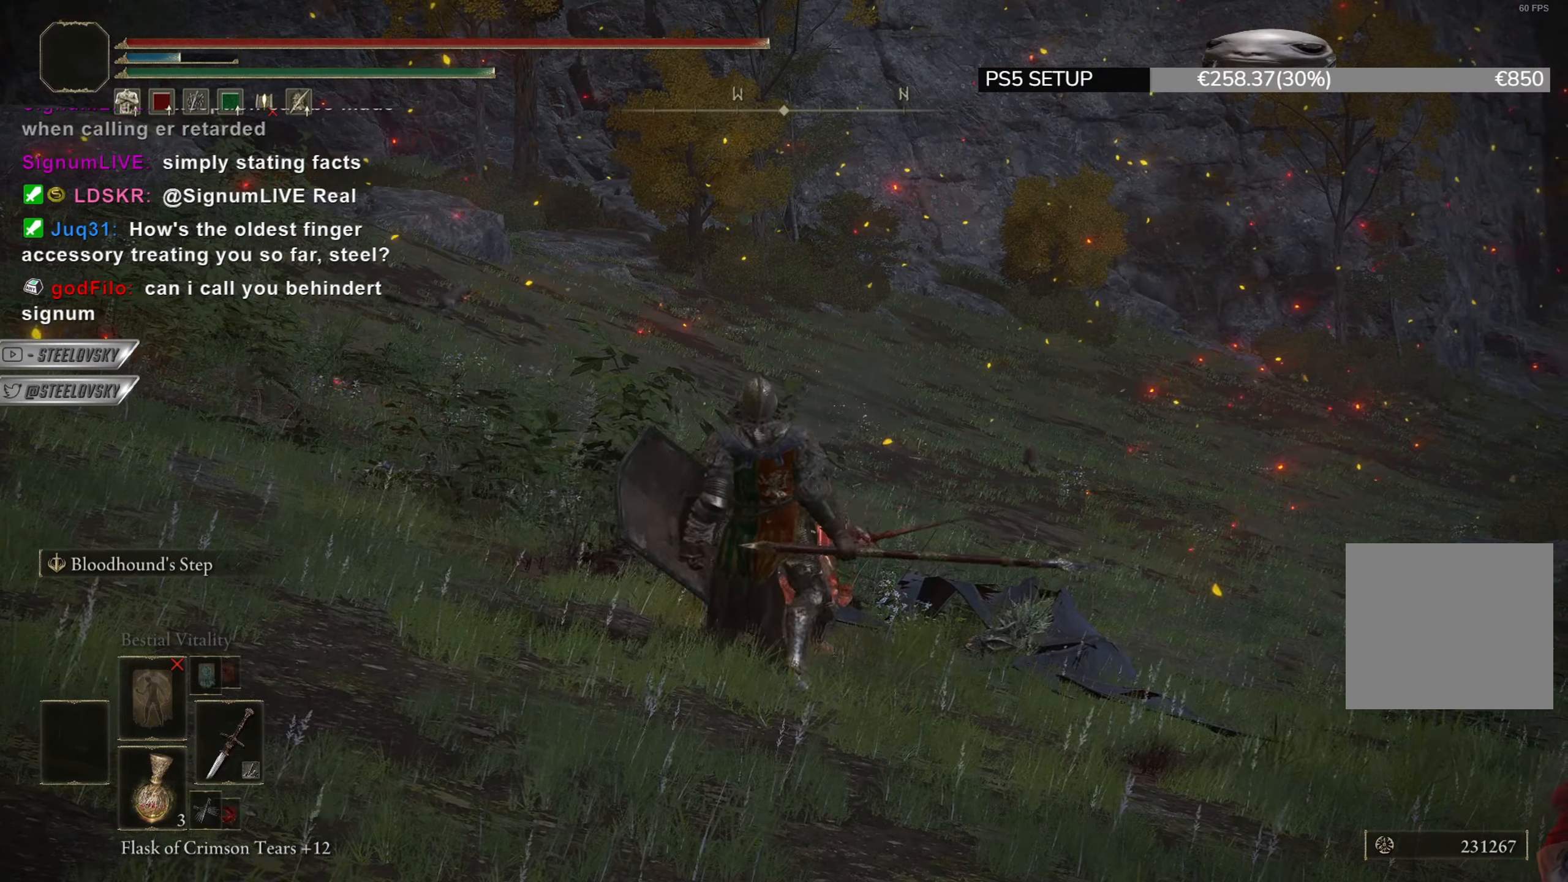
{"buttons": [], "left_stick": "center", "right_stick": "center", "events": [[66, "right_stick", "down-right"], [333, "right_stick", "center"]]}
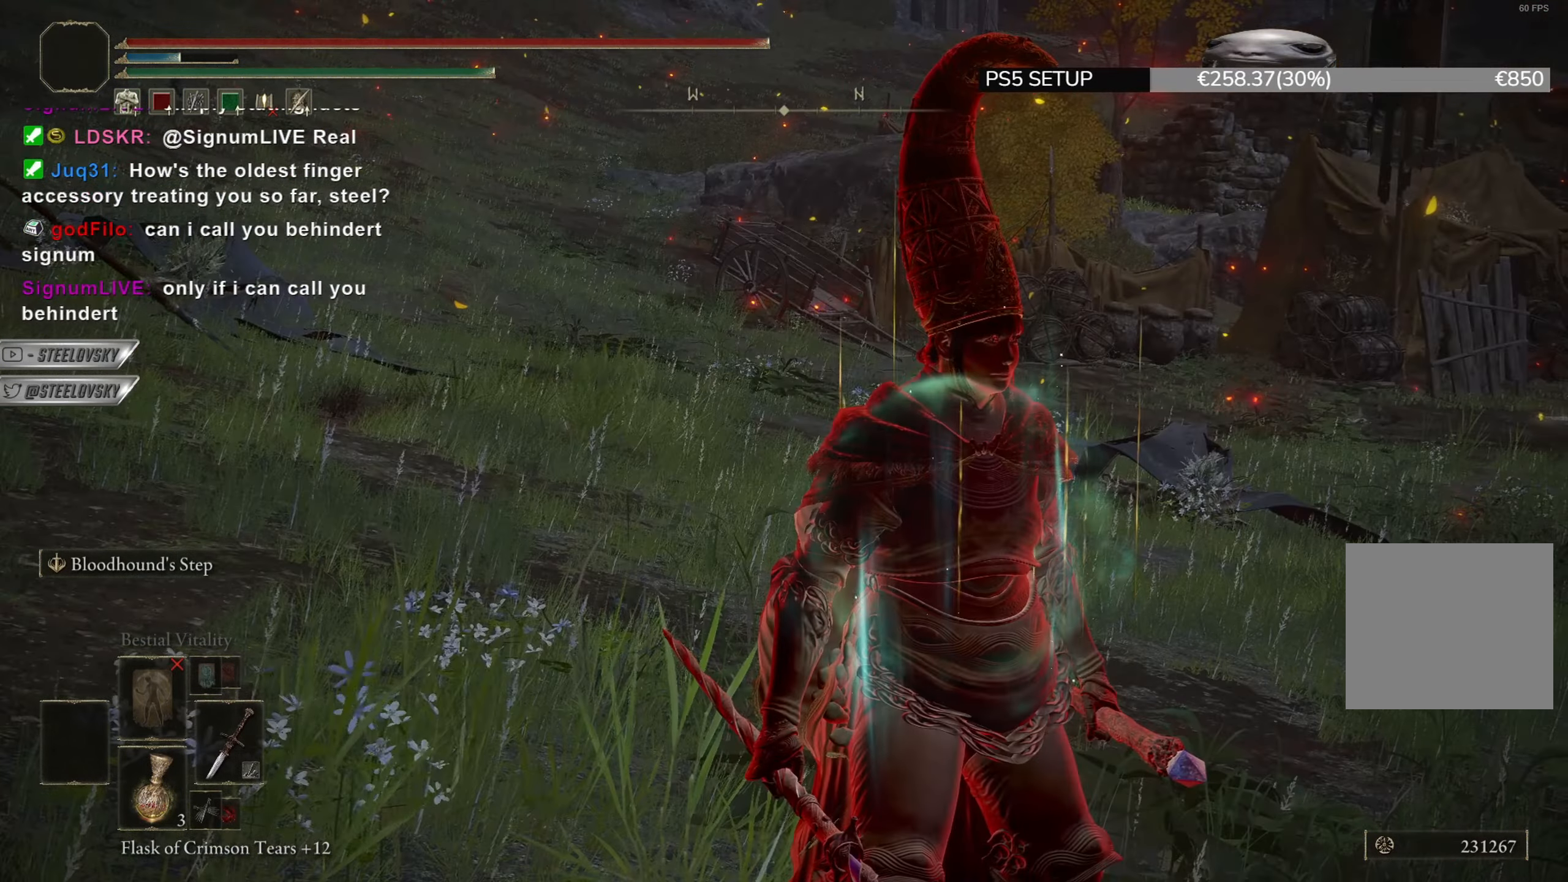
{"buttons": [], "left_stick": "center", "right_stick": "center", "events": [[134, "right_stick", "left"], [401, "right_stick", "center"]]}
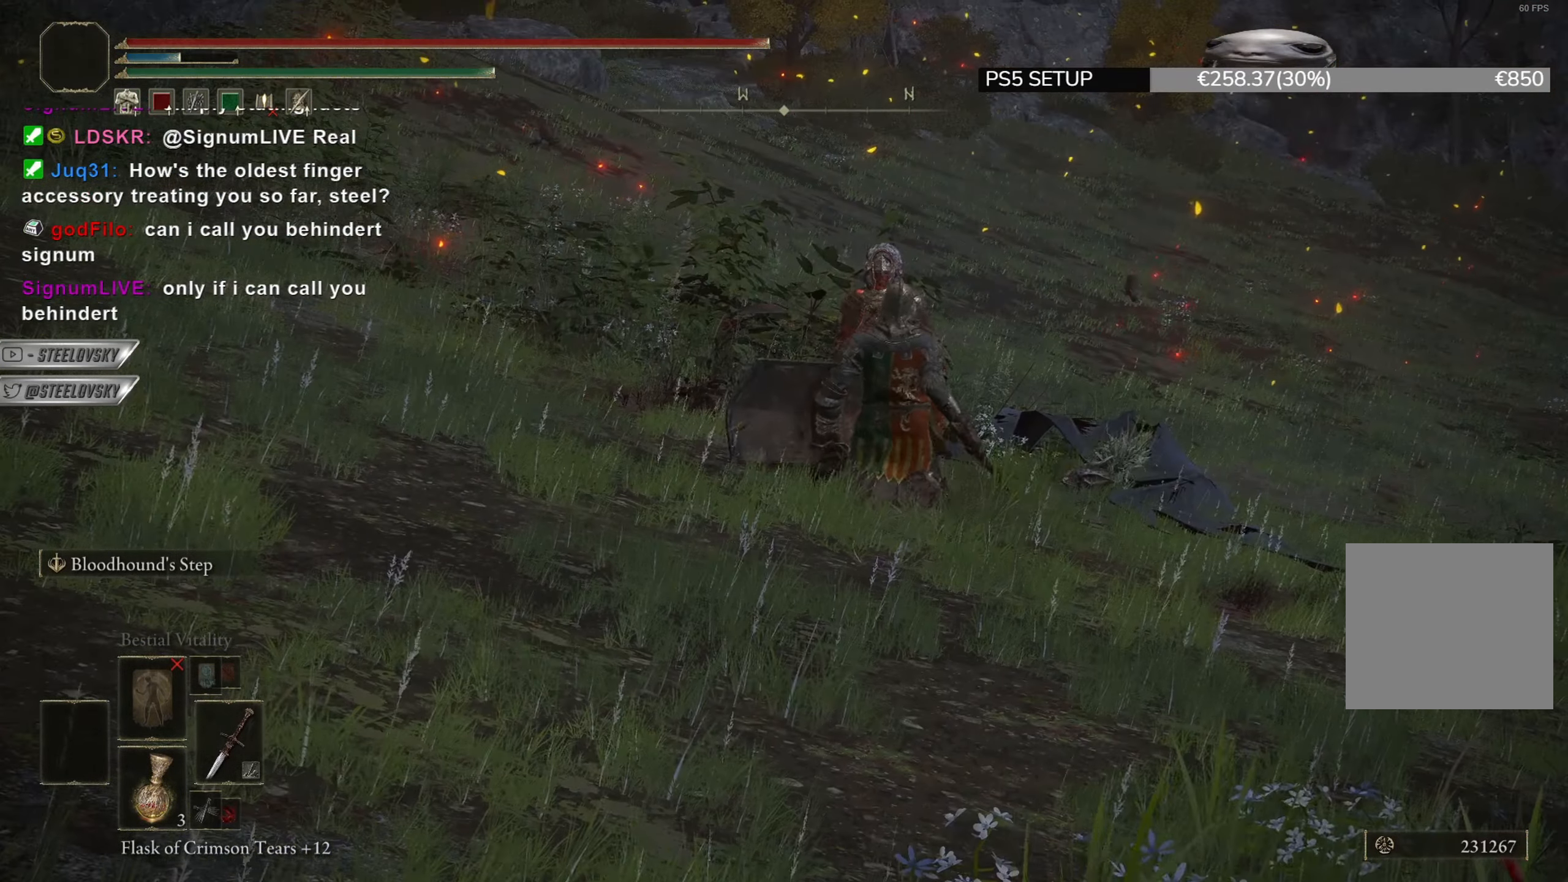
{"buttons": [], "left_stick": "center", "right_stick": "center", "events": []}
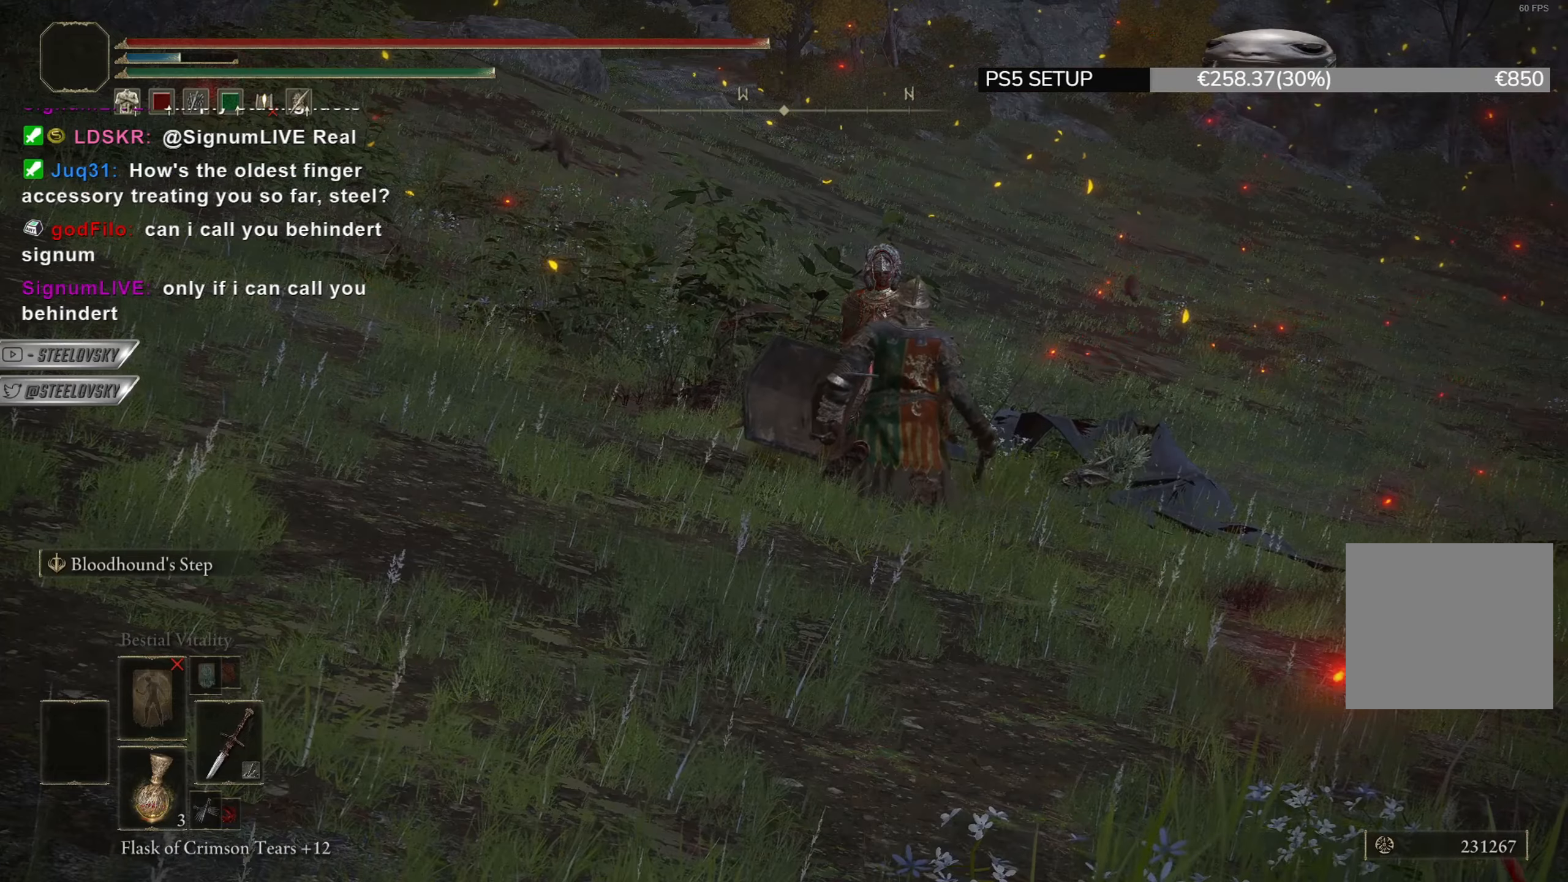
{"buttons": [], "left_stick": "center", "right_stick": "down-right", "events": [[351, "right_stick", "down-right"]]}
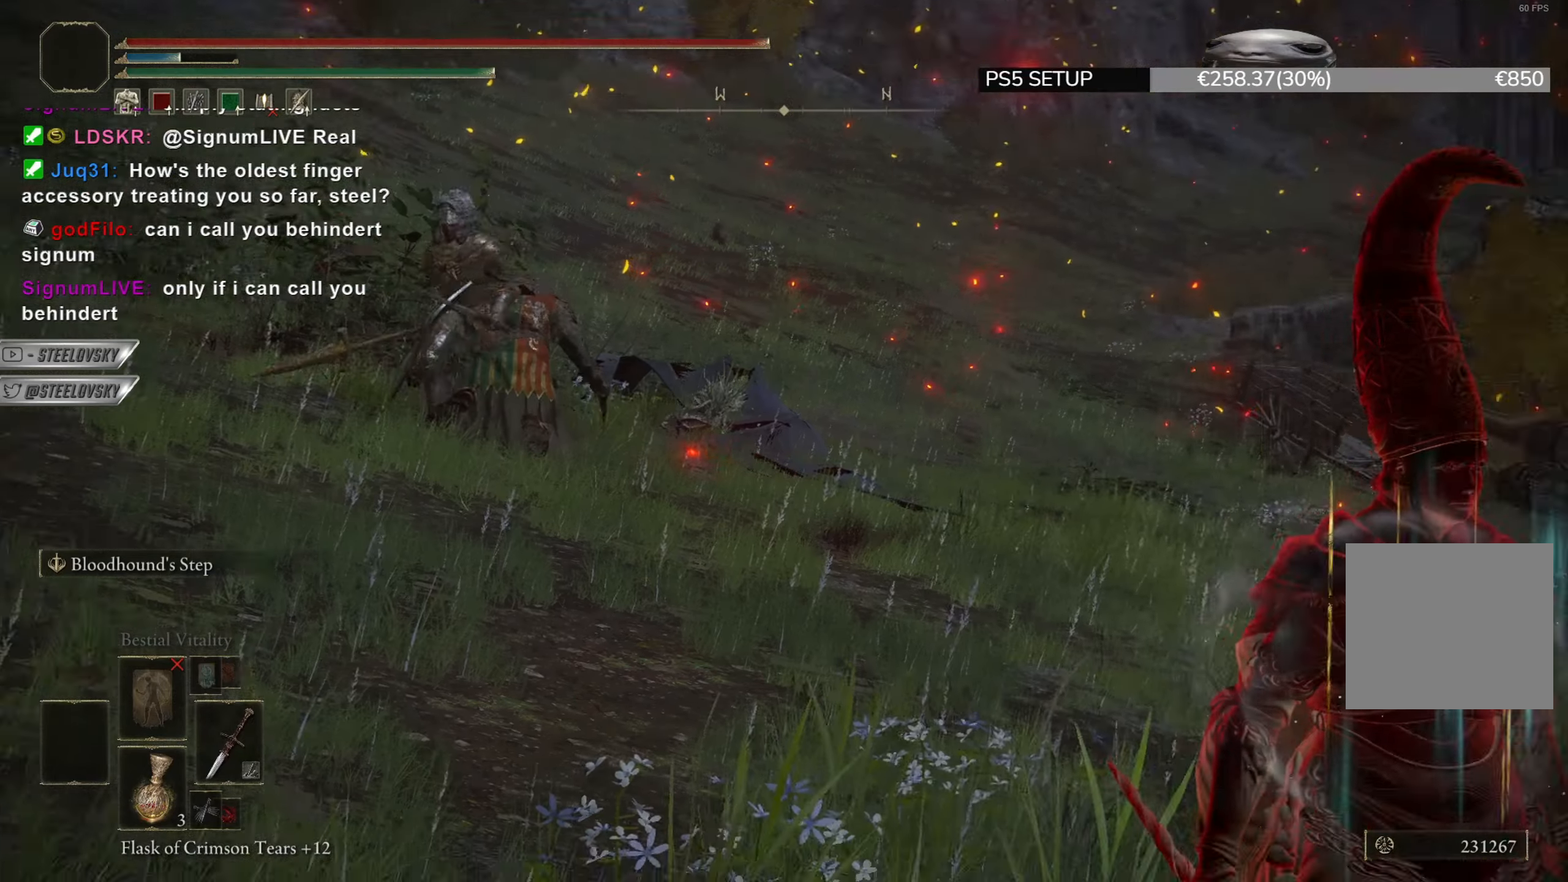
{"buttons": ["DPAD_UP"], "left_stick": "center", "right_stick": "center", "events": [[167, "right_stick", "center"], [400, "DPAD_UP", "down"]]}